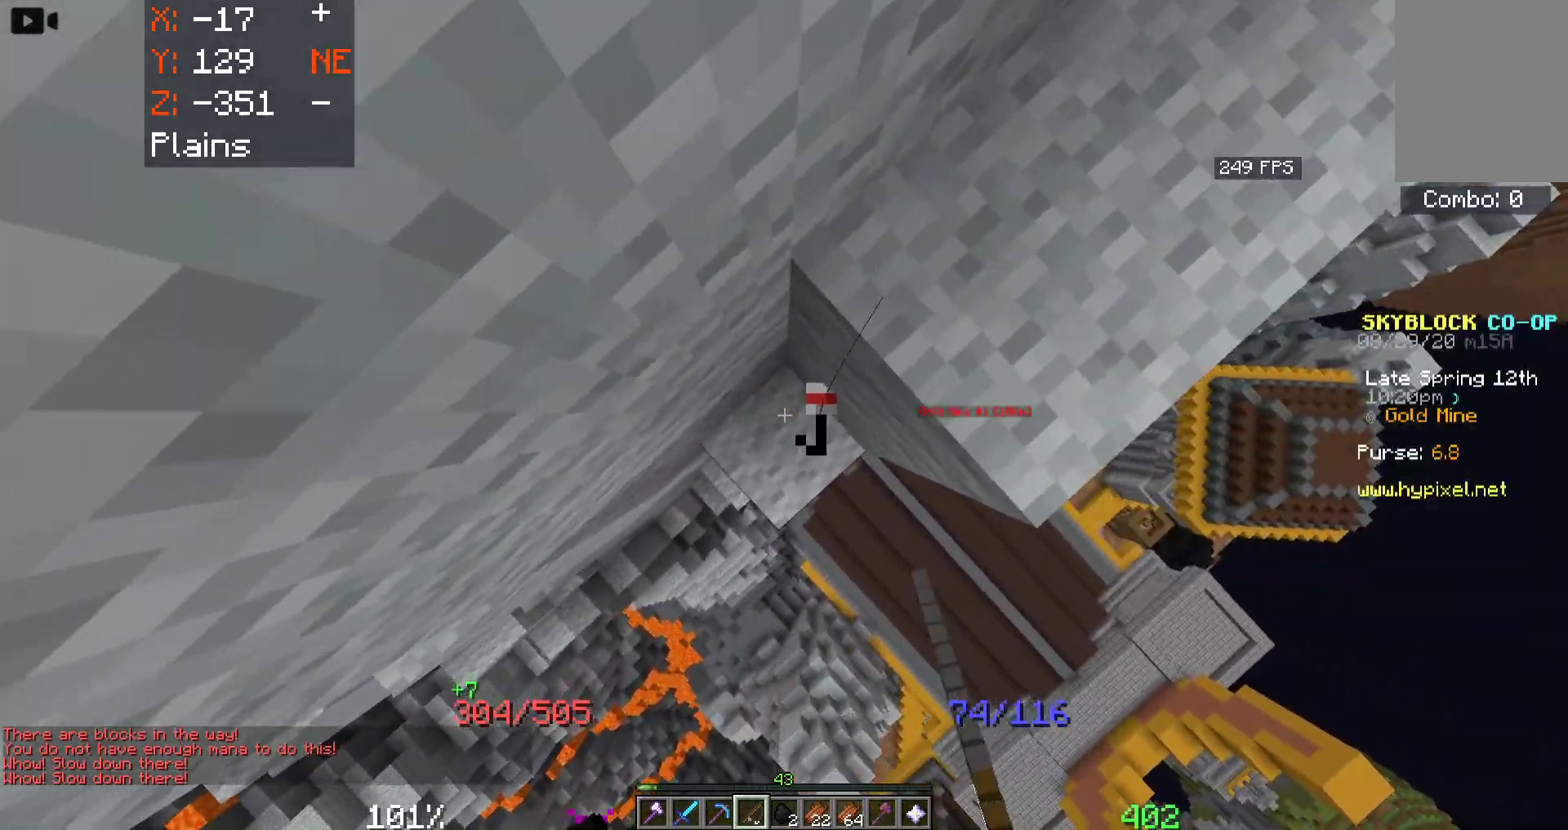
Gameplay with keyboard and mouse; each line is a JSON object with the keys and mouse buttons held at the frame after it. "events" lists presses ("down") and releases ("up") of "a", "d", "s", "space", "w", "mouse_left" and "mouse_right" between this image and that frame as [ms after this image, input, new state], when the widget could be followed in between. "mouse_left", "mouse_right" = the "left", "right" buttons of the "mouse" list. No other keys are recorded. Fast repeated clicks can show as one long hold. Mouse movement is not recorded.
{"keys": ["space", "w"], "mouse": ["right"], "events": [[283, "mouse_right", "down"], [383, "mouse_right", "up"], [450, "mouse_right", "down"]]}
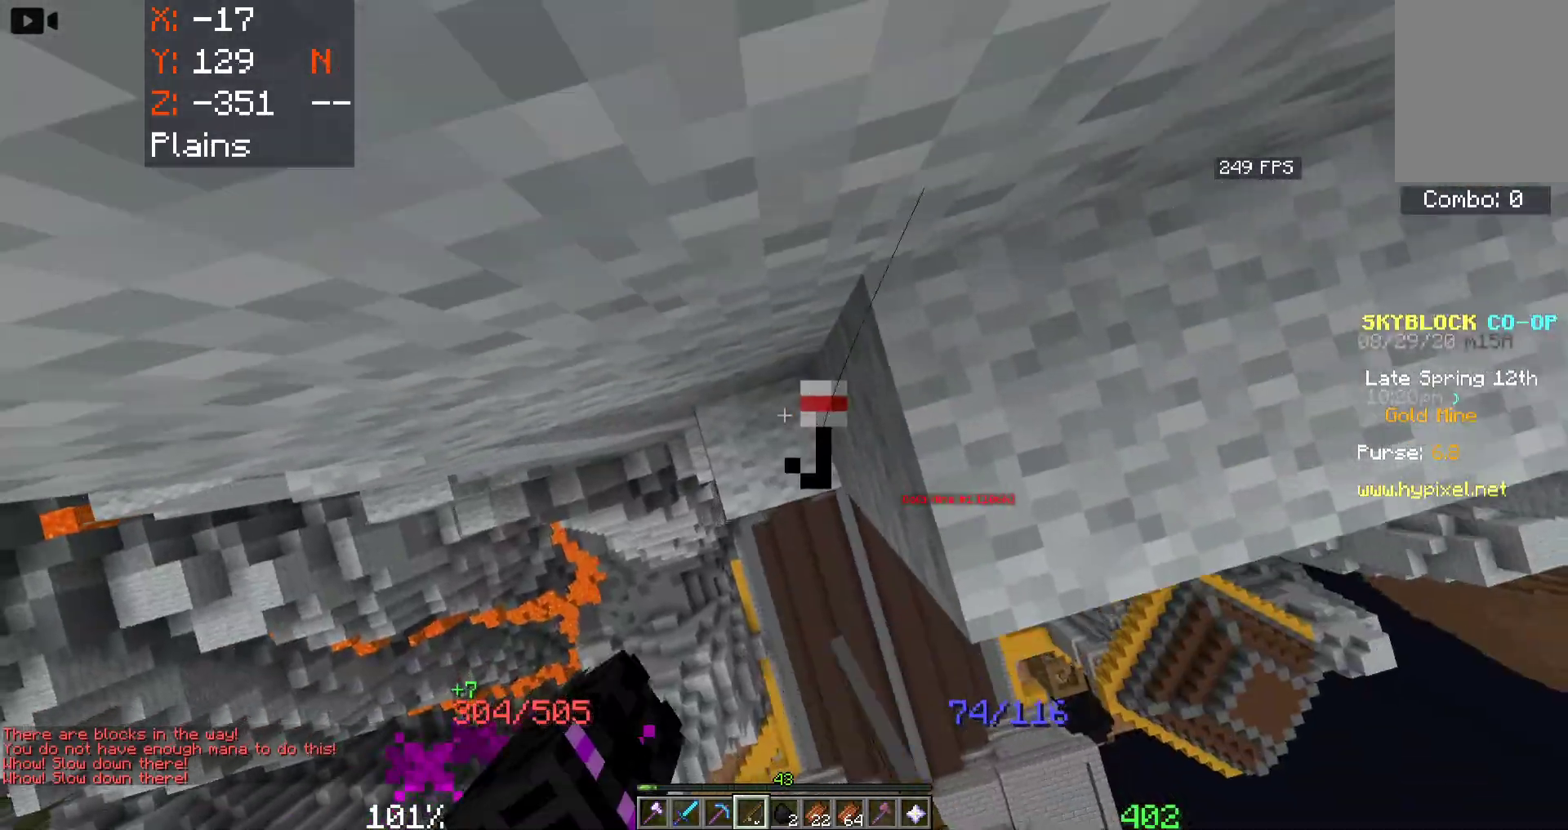
{"keys": ["space", "w"], "mouse": [], "events": [[133, "mouse_right", "up"]]}
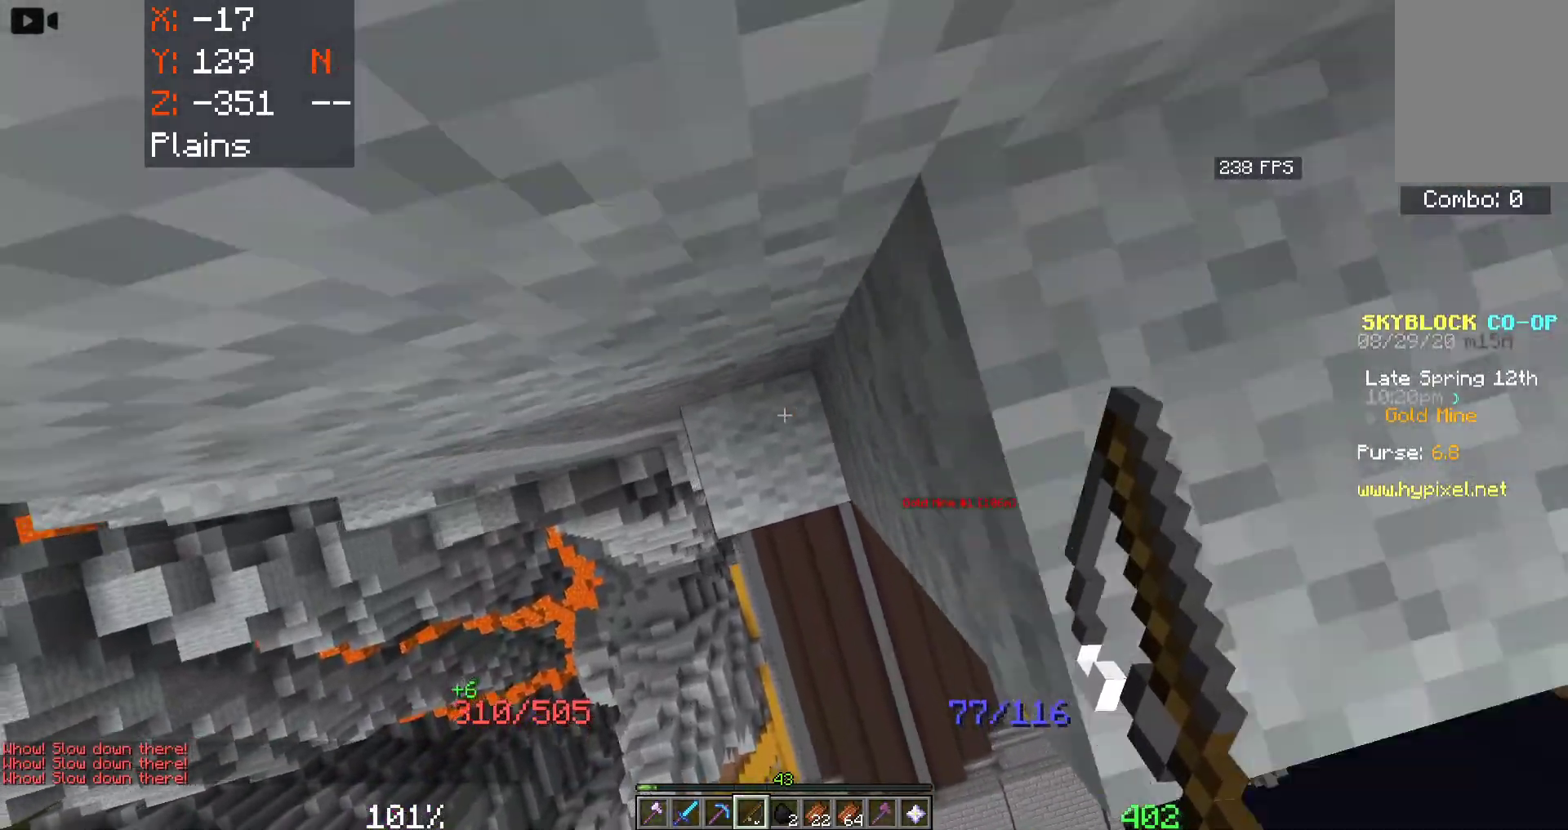
{"keys": ["space", "w"], "mouse": ["right"], "events": [[16, "mouse_right", "down"], [233, "mouse_right", "up"], [333, "mouse_right", "down"]]}
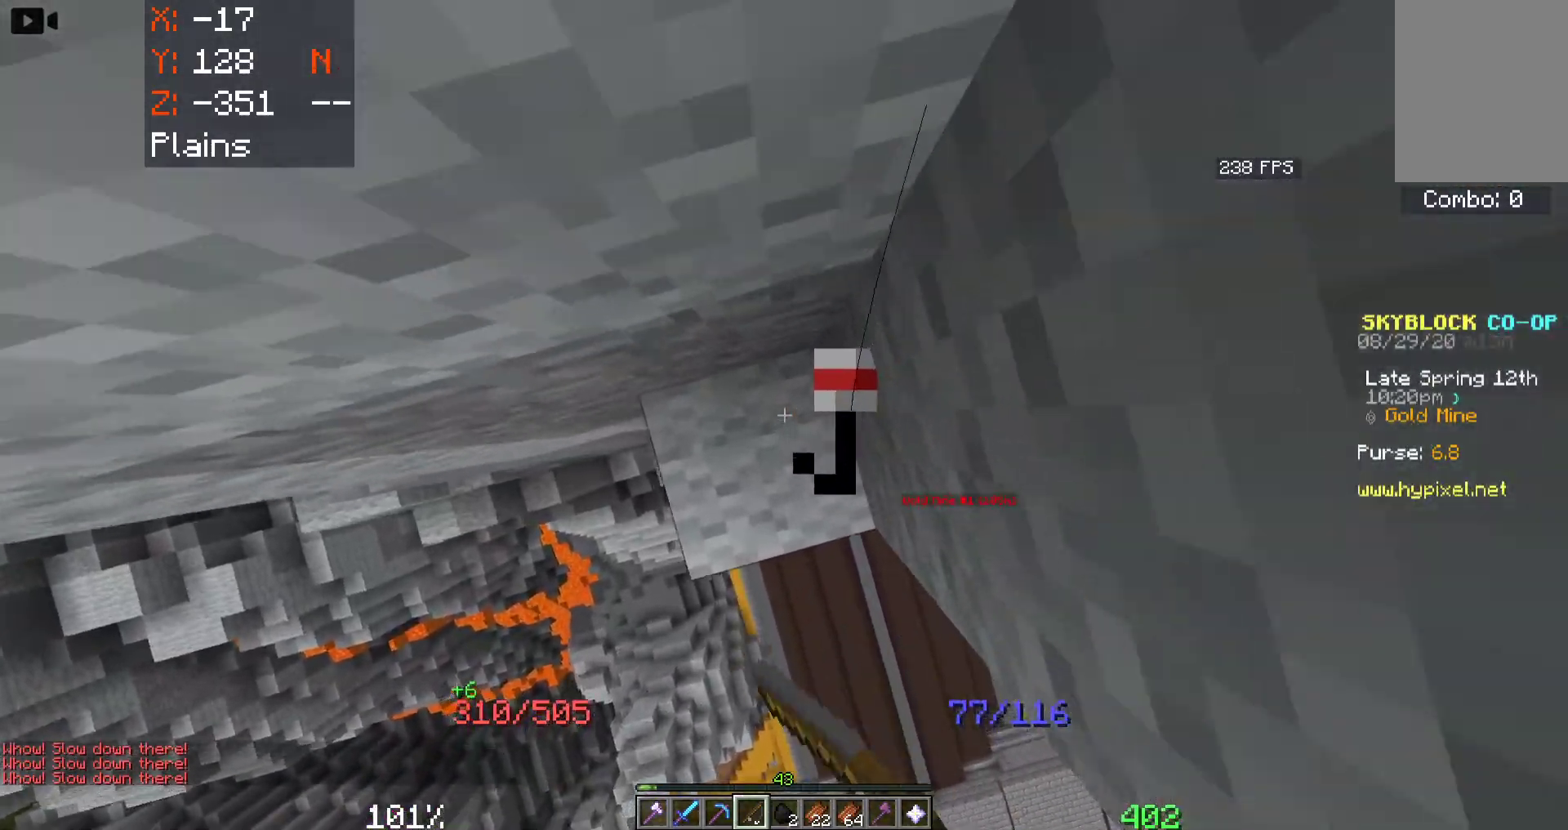
{"keys": ["a", "space", "w"], "mouse": [], "events": [[16, "mouse_right", "up"], [366, "a", "down"]]}
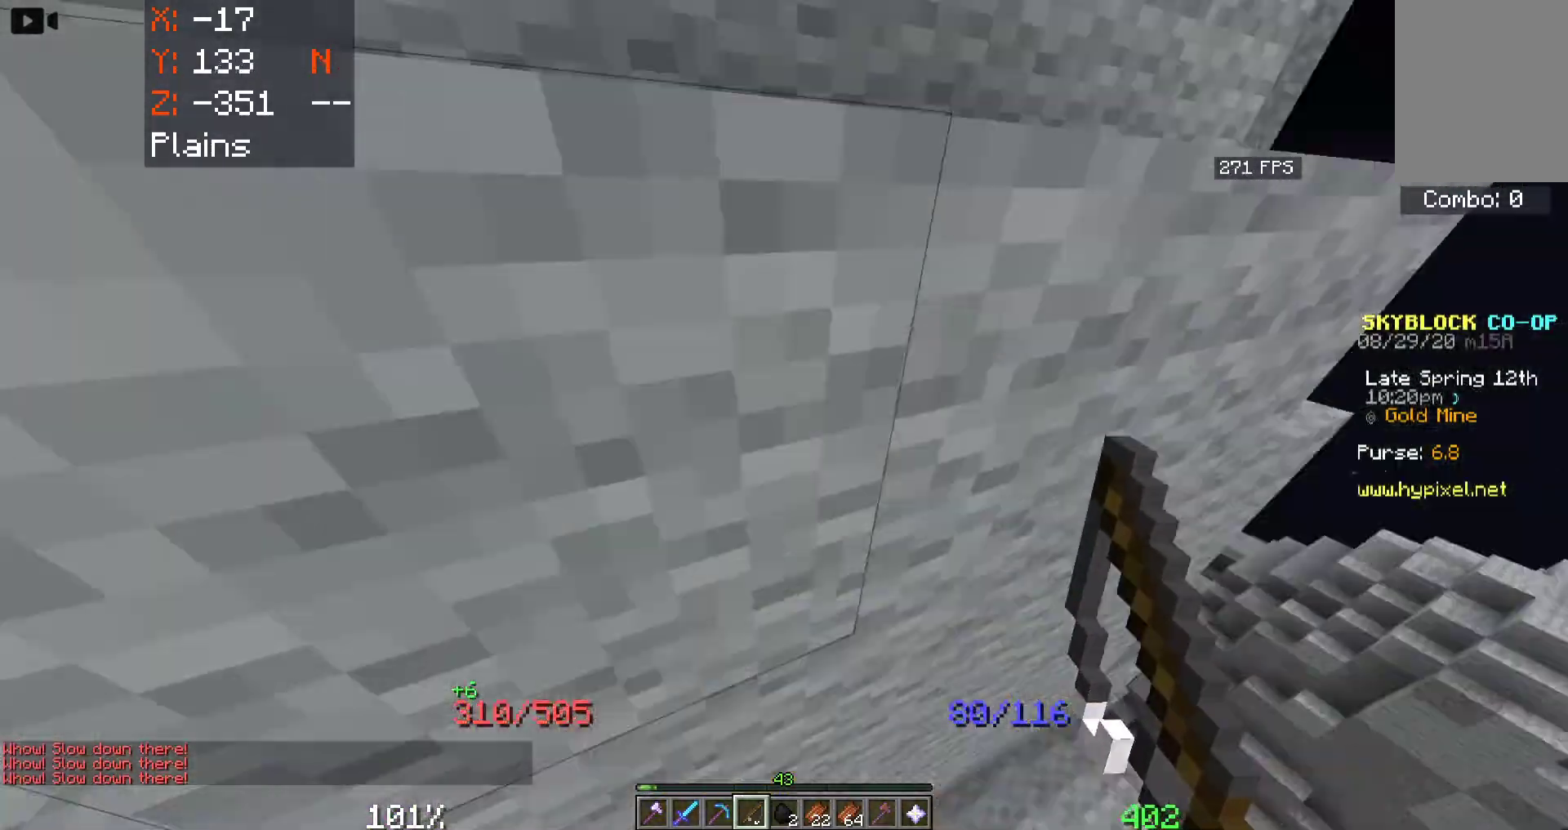
{"keys": ["d", "w"], "mouse": [], "events": [[150, "d", "down"], [166, "a", "up"], [250, "space", "up"]]}
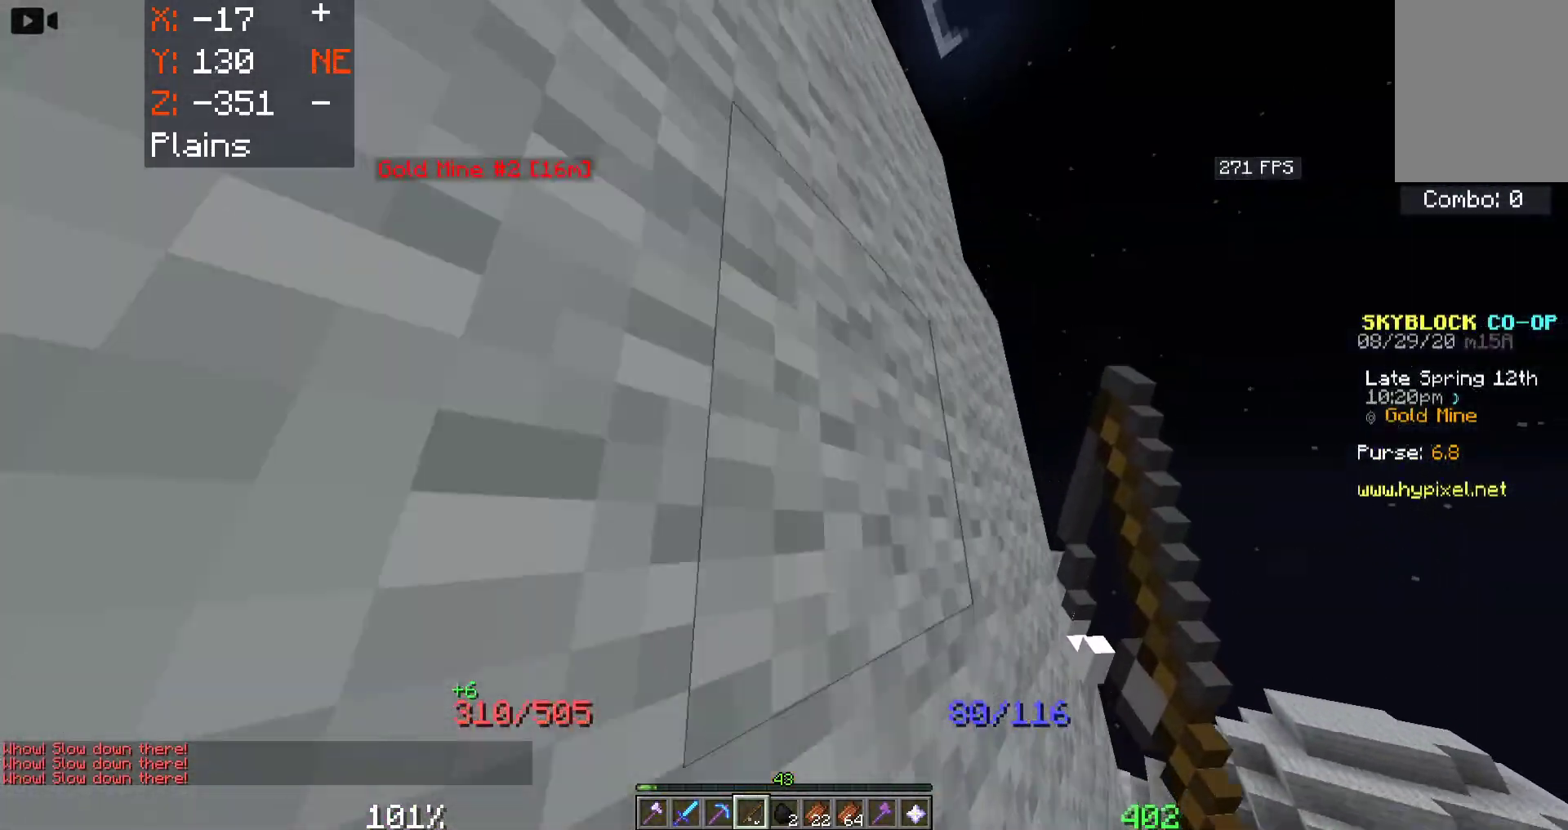
{"keys": [], "mouse": [], "events": [[200, "d", "up"], [216, "w", "up"]]}
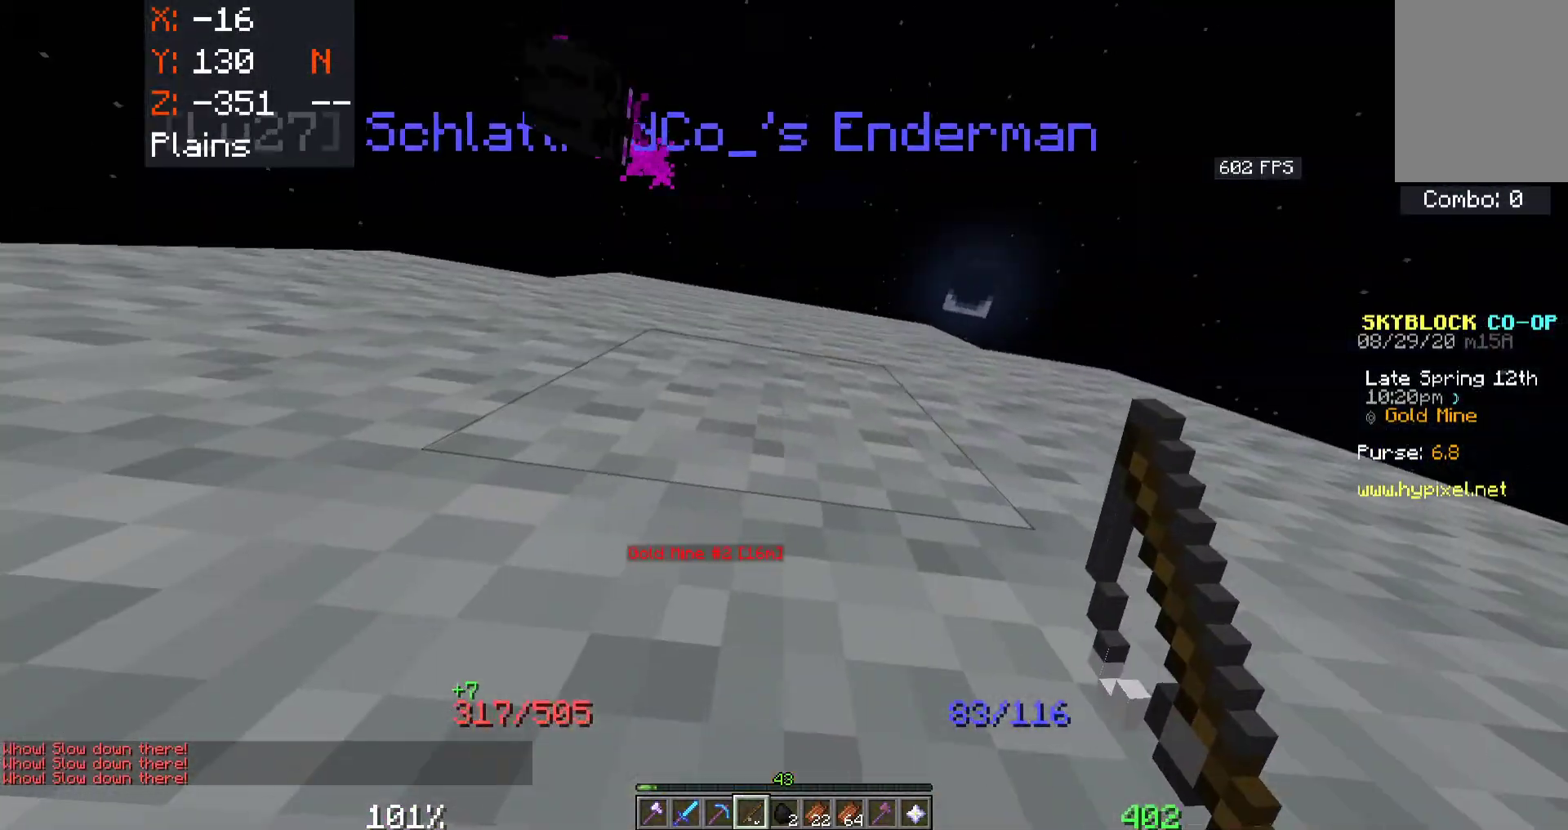
{"keys": [], "mouse": [], "events": []}
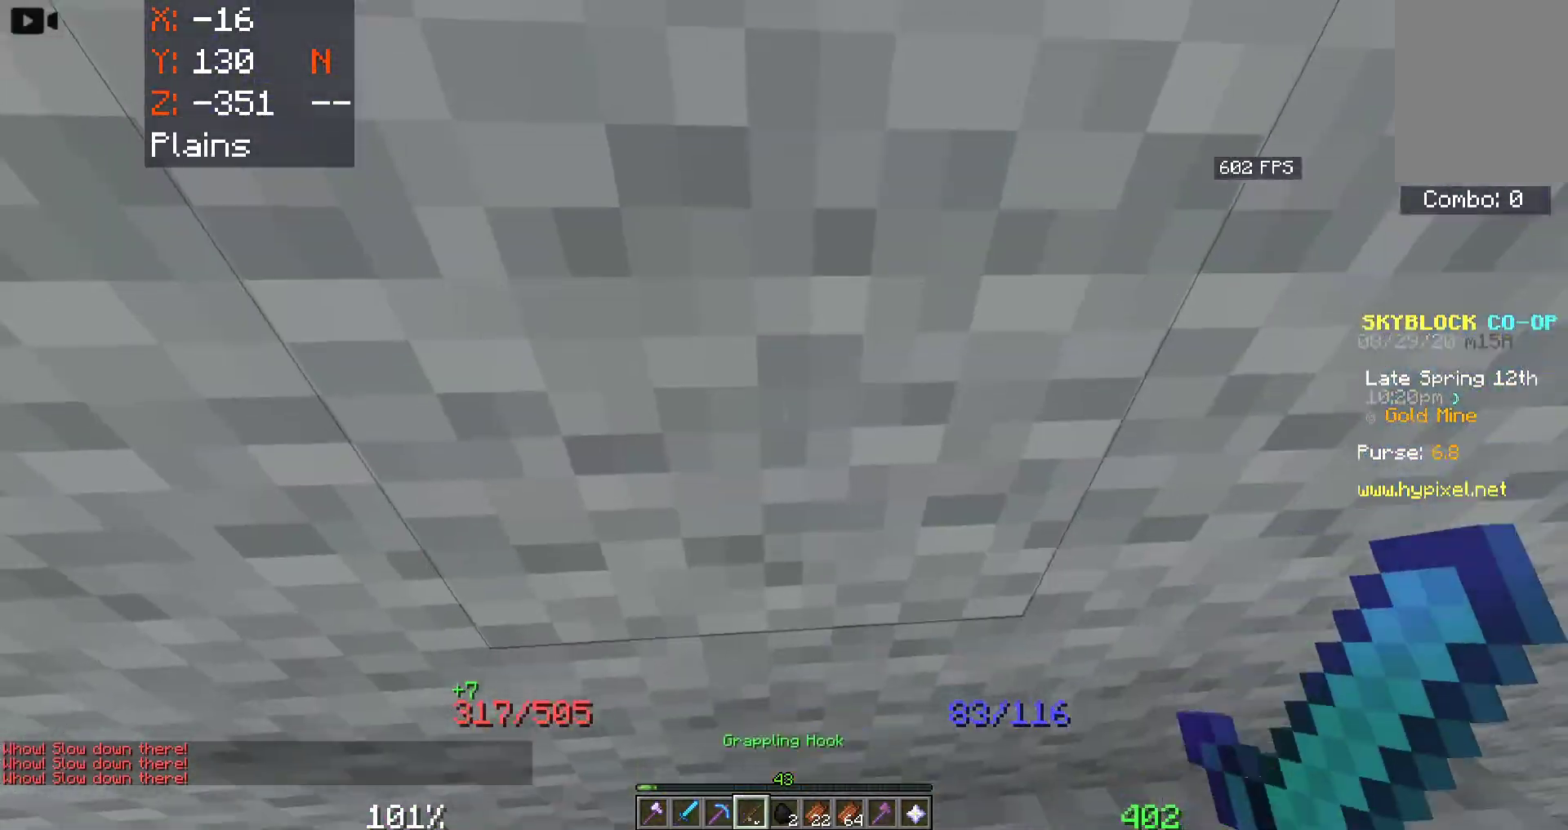
{"keys": ["space"], "mouse": ["right"], "events": [[283, "space", "down"], [400, "mouse_right", "down"]]}
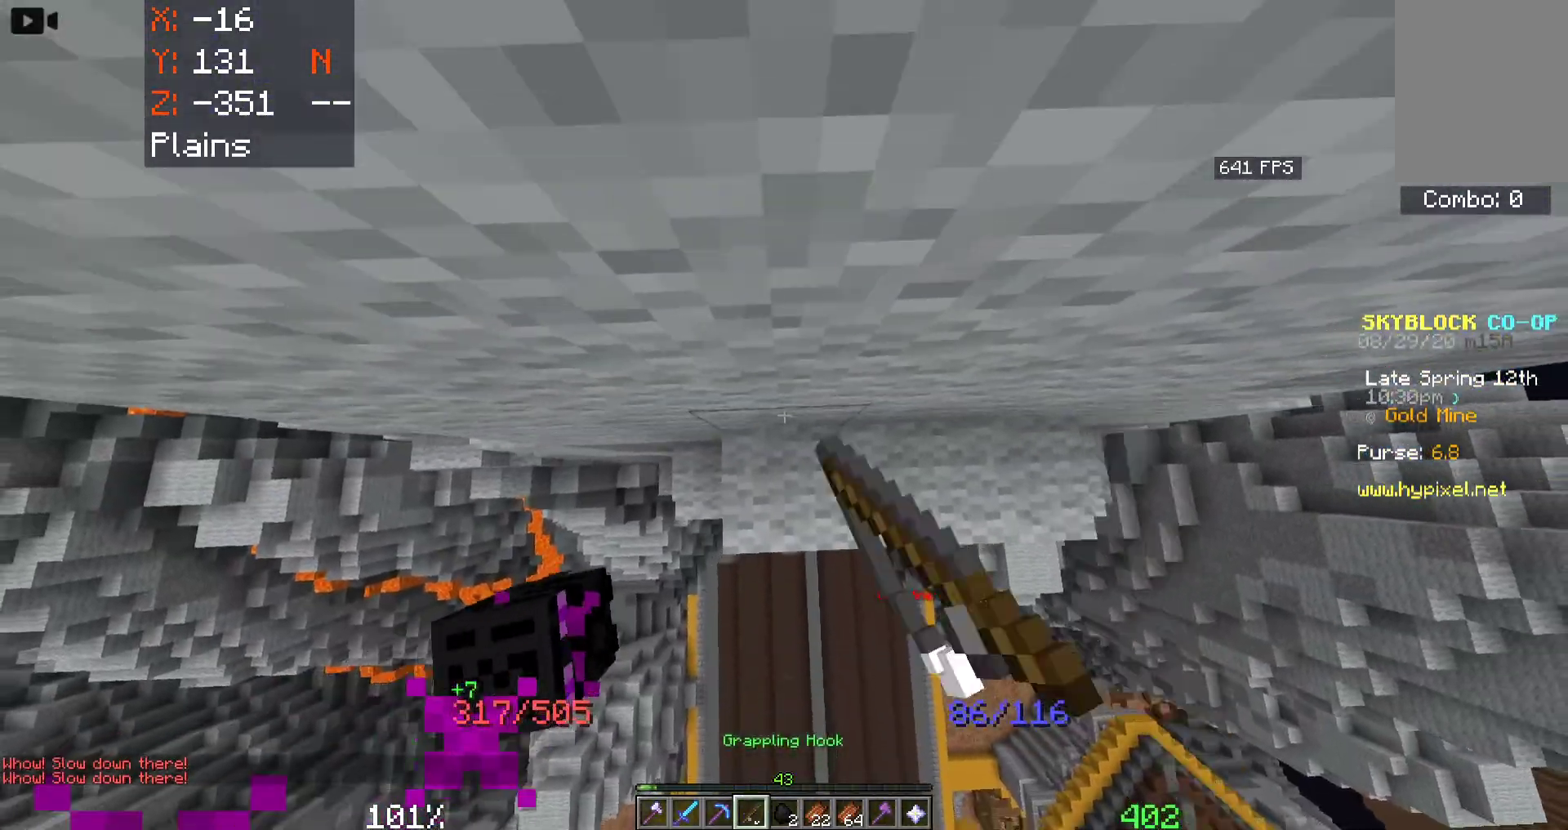
{"keys": ["space"], "mouse": ["right"], "events": [[100, "mouse_right", "up"], [283, "mouse_right", "down"]]}
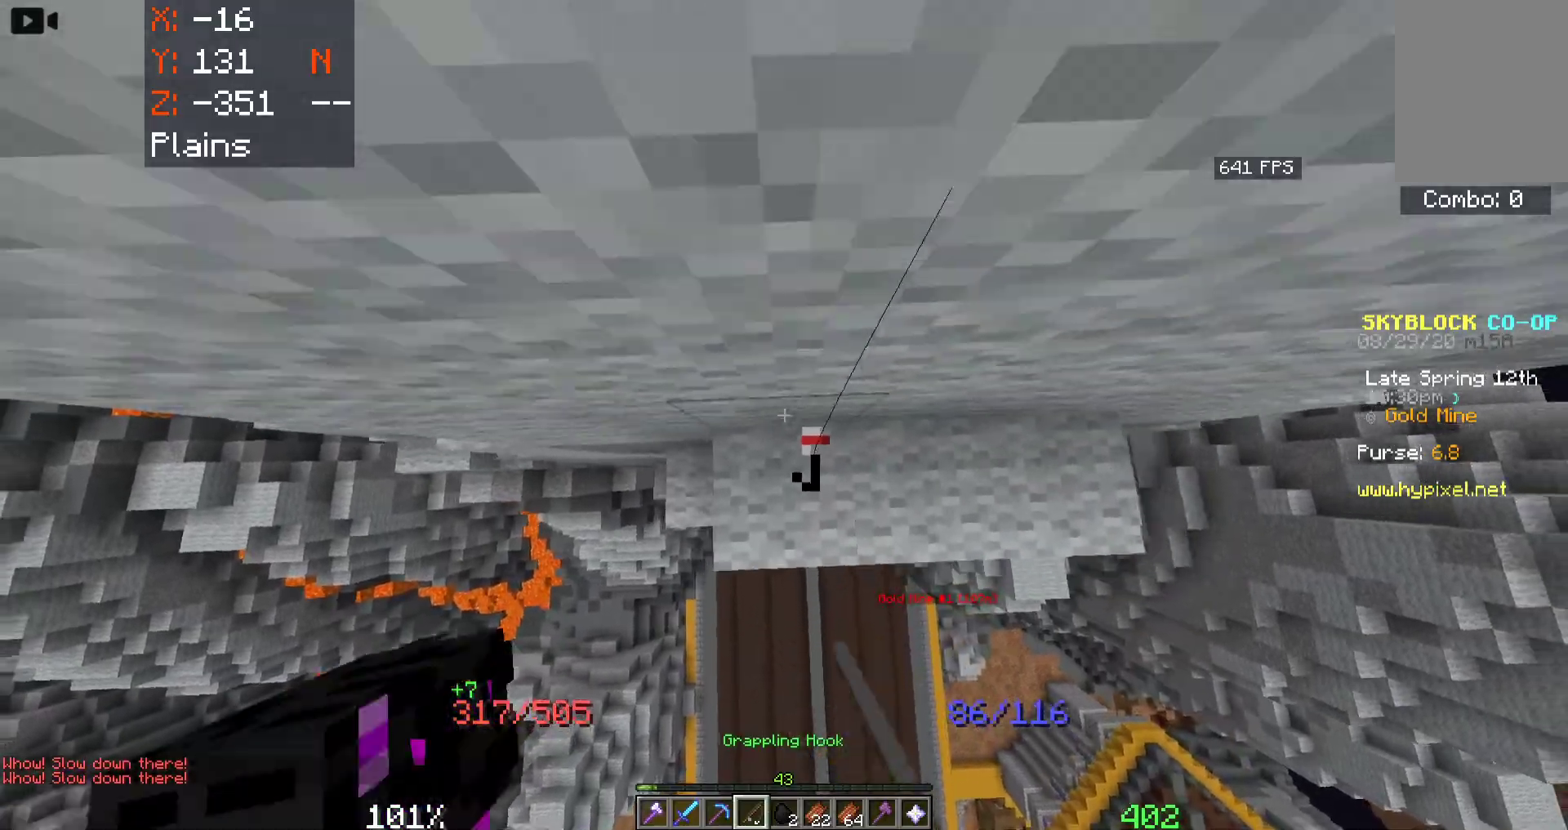
{"keys": ["space", "w"], "mouse": [], "events": [[16, "mouse_right", "up"], [200, "w", "down"]]}
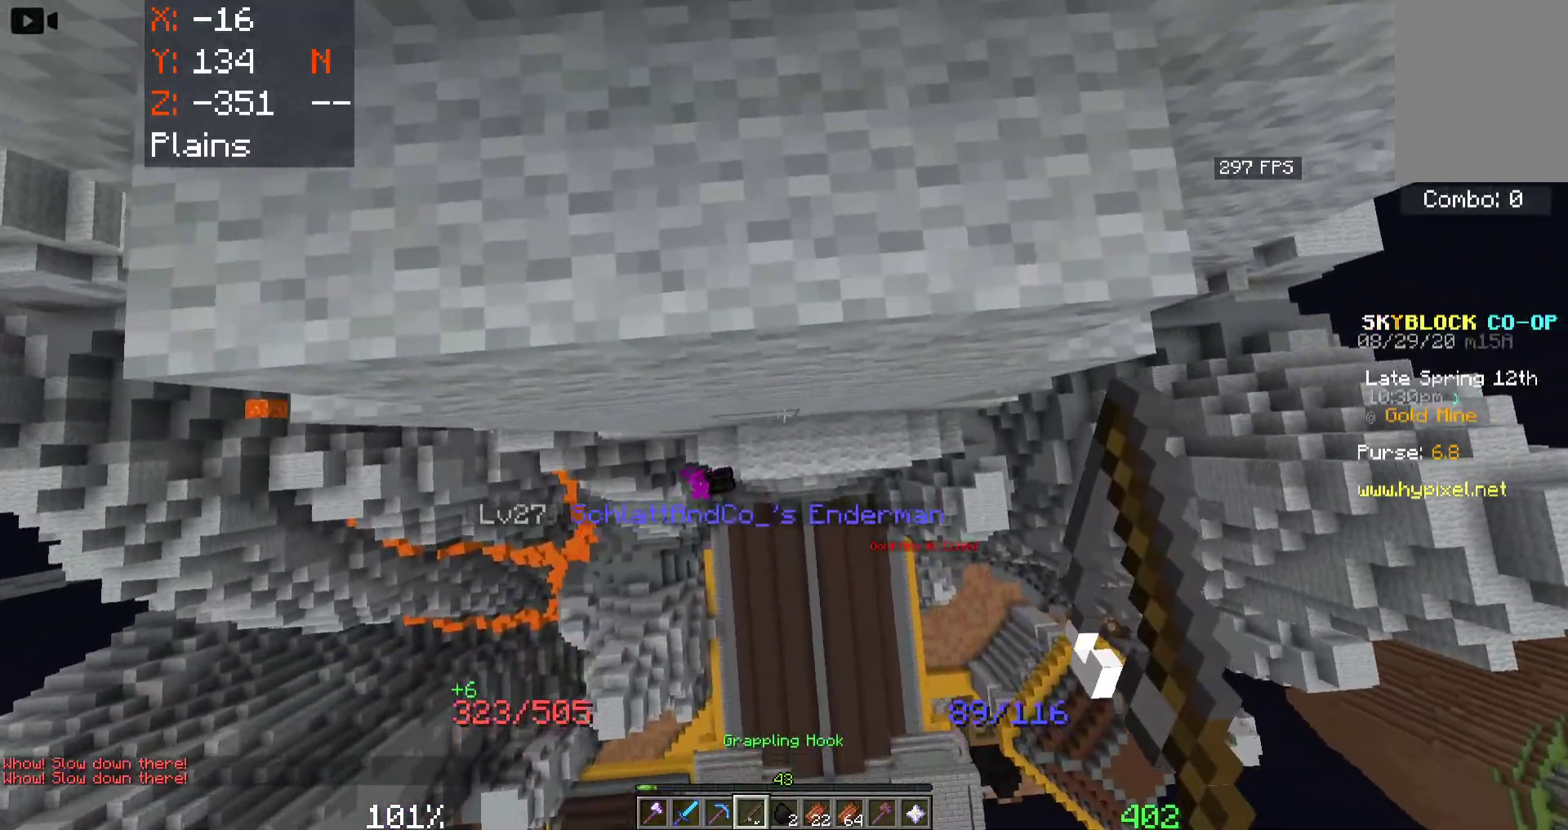
{"keys": ["d", "w"], "mouse": [], "events": [[266, "space", "up"], [333, "d", "down"]]}
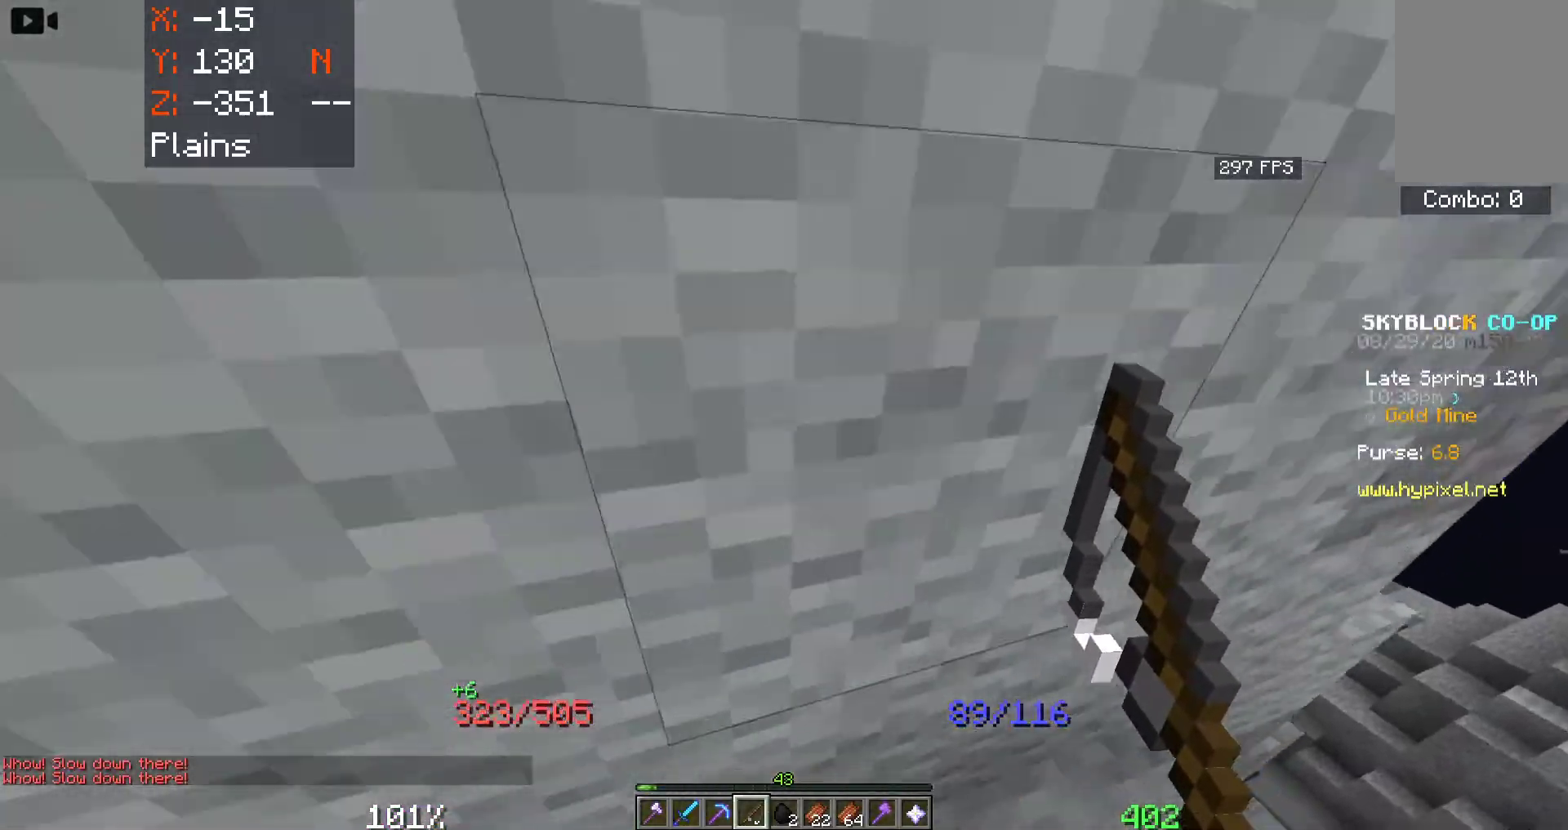
{"keys": [], "mouse": [], "events": [[266, "w", "up"], [383, "d", "up"]]}
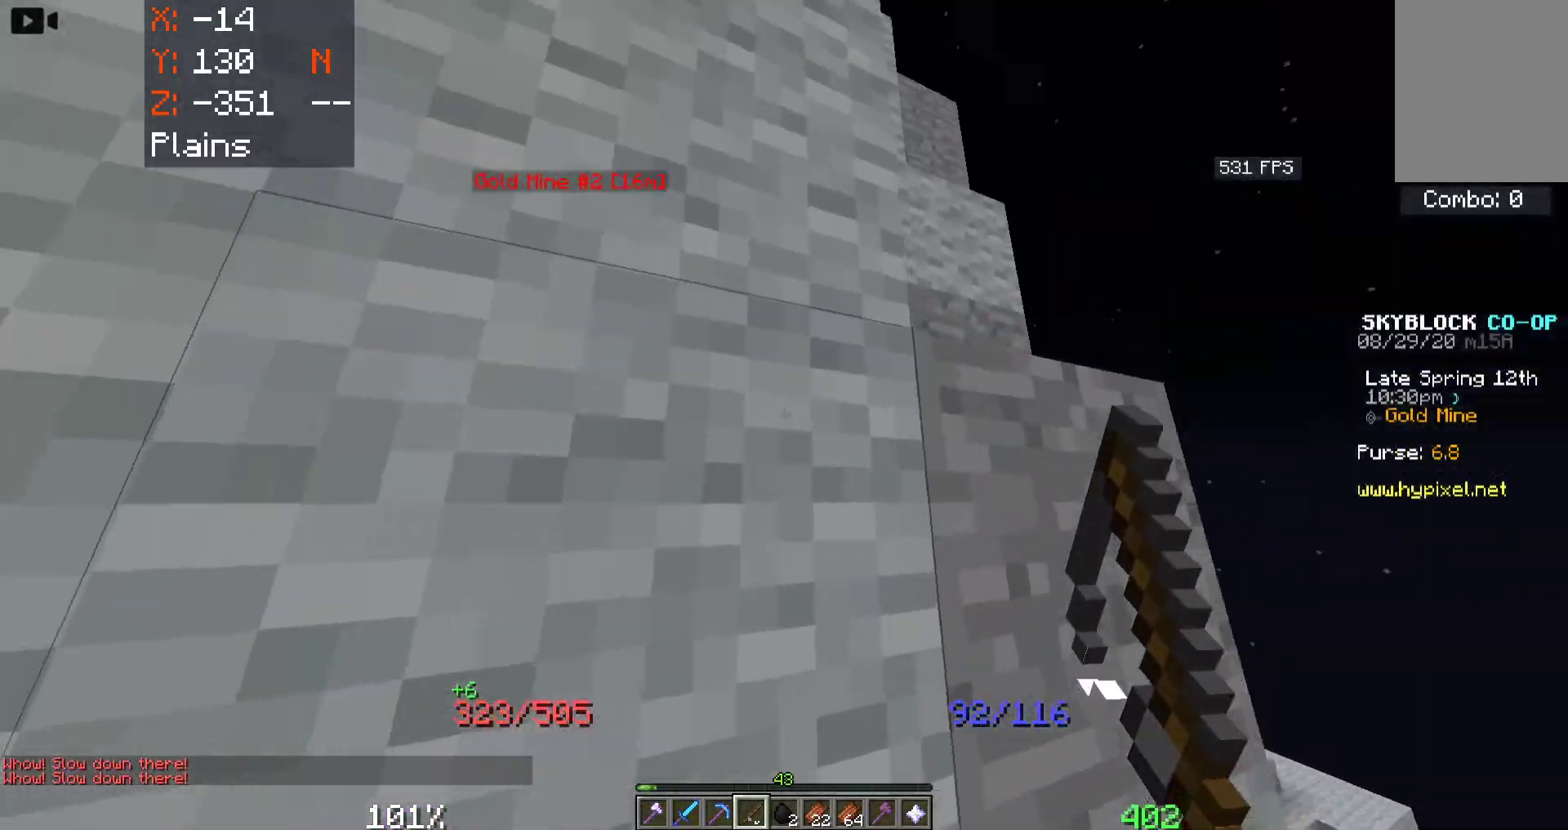
{"keys": [], "mouse": [], "events": [[216, "w", "down"], [433, "w", "up"]]}
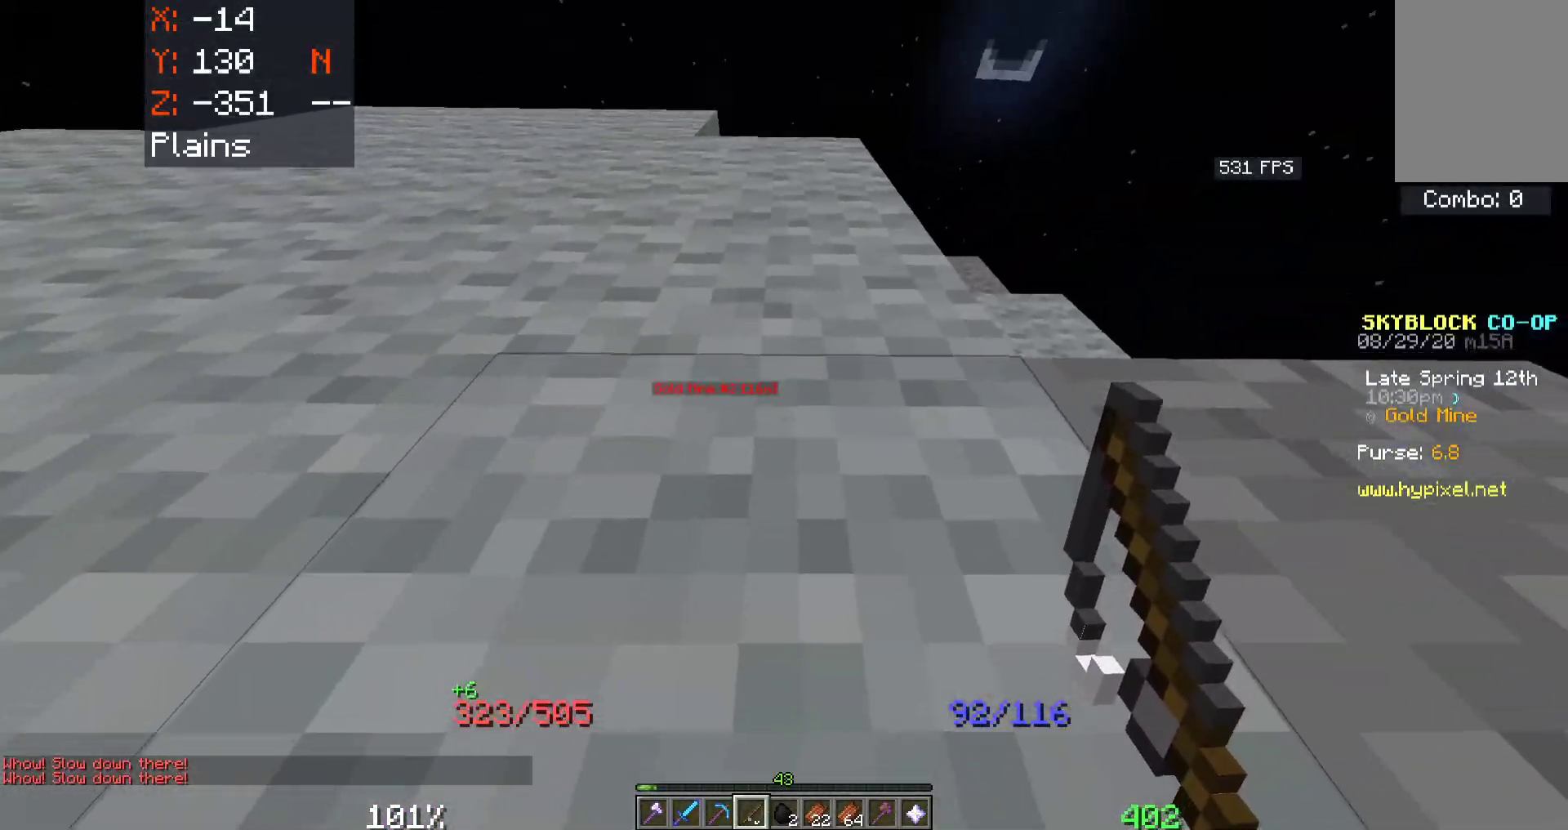
{"keys": ["space"], "mouse": [], "events": [[200, "space", "down"], [350, "mouse_right", "down"], [500, "mouse_right", "up"]]}
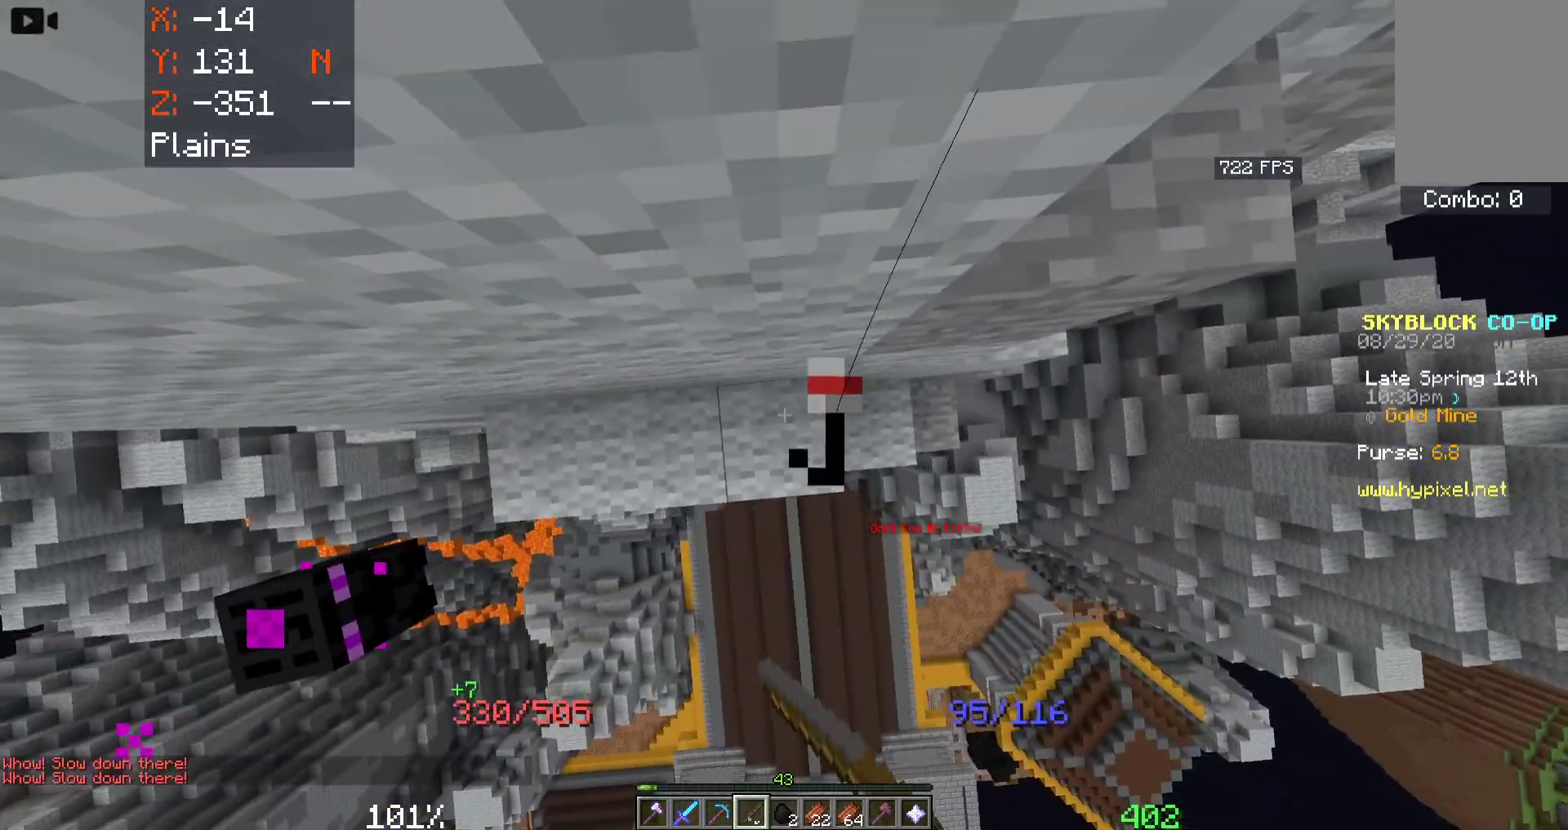
{"keys": ["space"], "mouse": [], "events": [[233, "mouse_right", "down"], [416, "mouse_right", "up"]]}
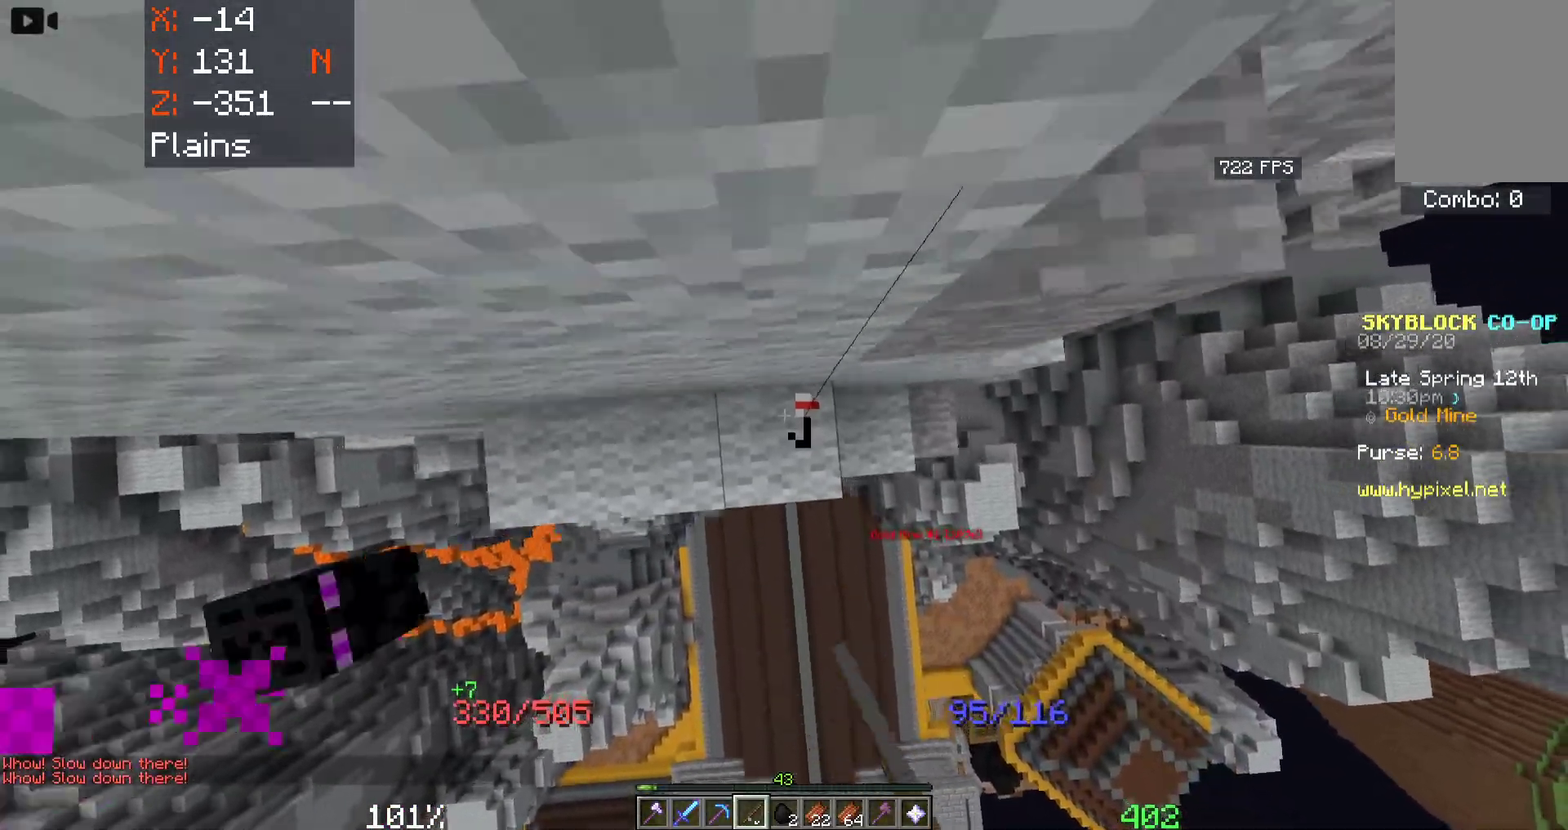
{"keys": ["a", "w"], "mouse": [], "events": [[150, "w", "down"], [466, "a", "down"], [466, "space", "up"]]}
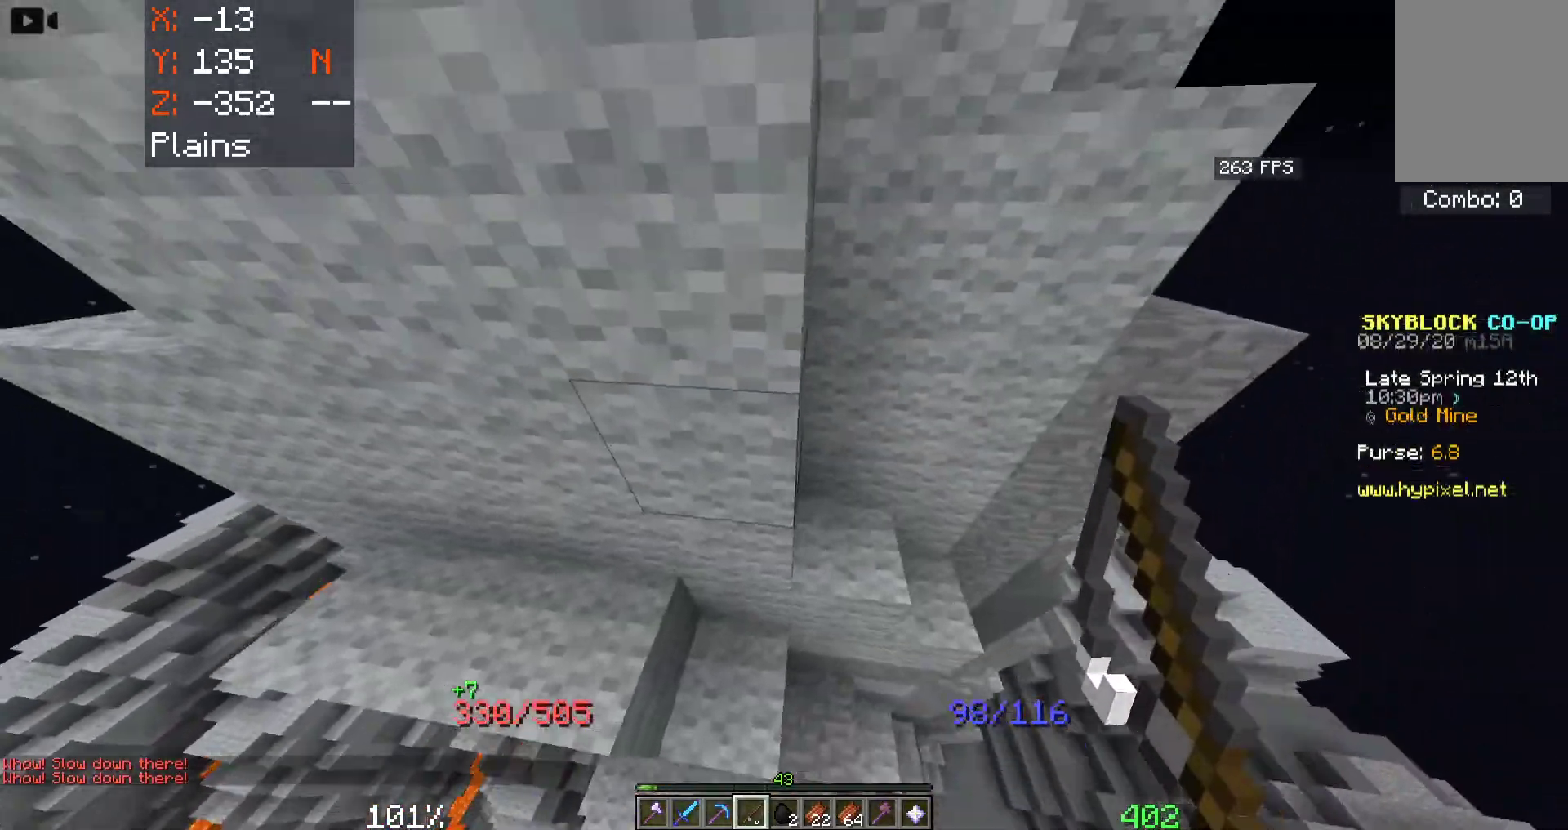
{"keys": ["a", "space", "w"], "mouse": [], "events": [[200, "w", "up"], [433, "space", "down"], [466, "w", "down"]]}
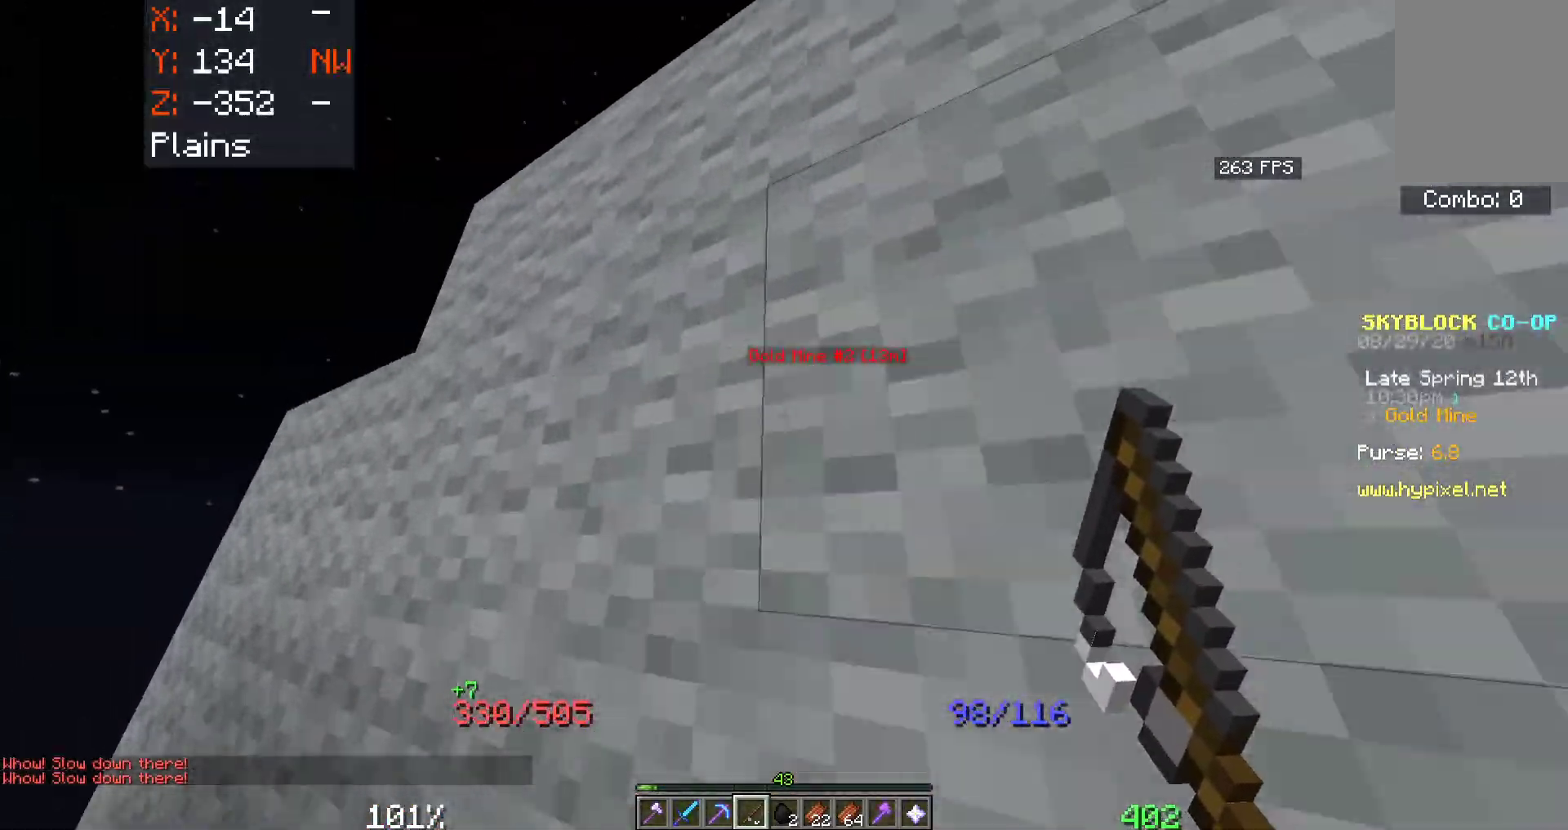
{"keys": ["a", "w"], "mouse": [], "events": [[116, "space", "up"]]}
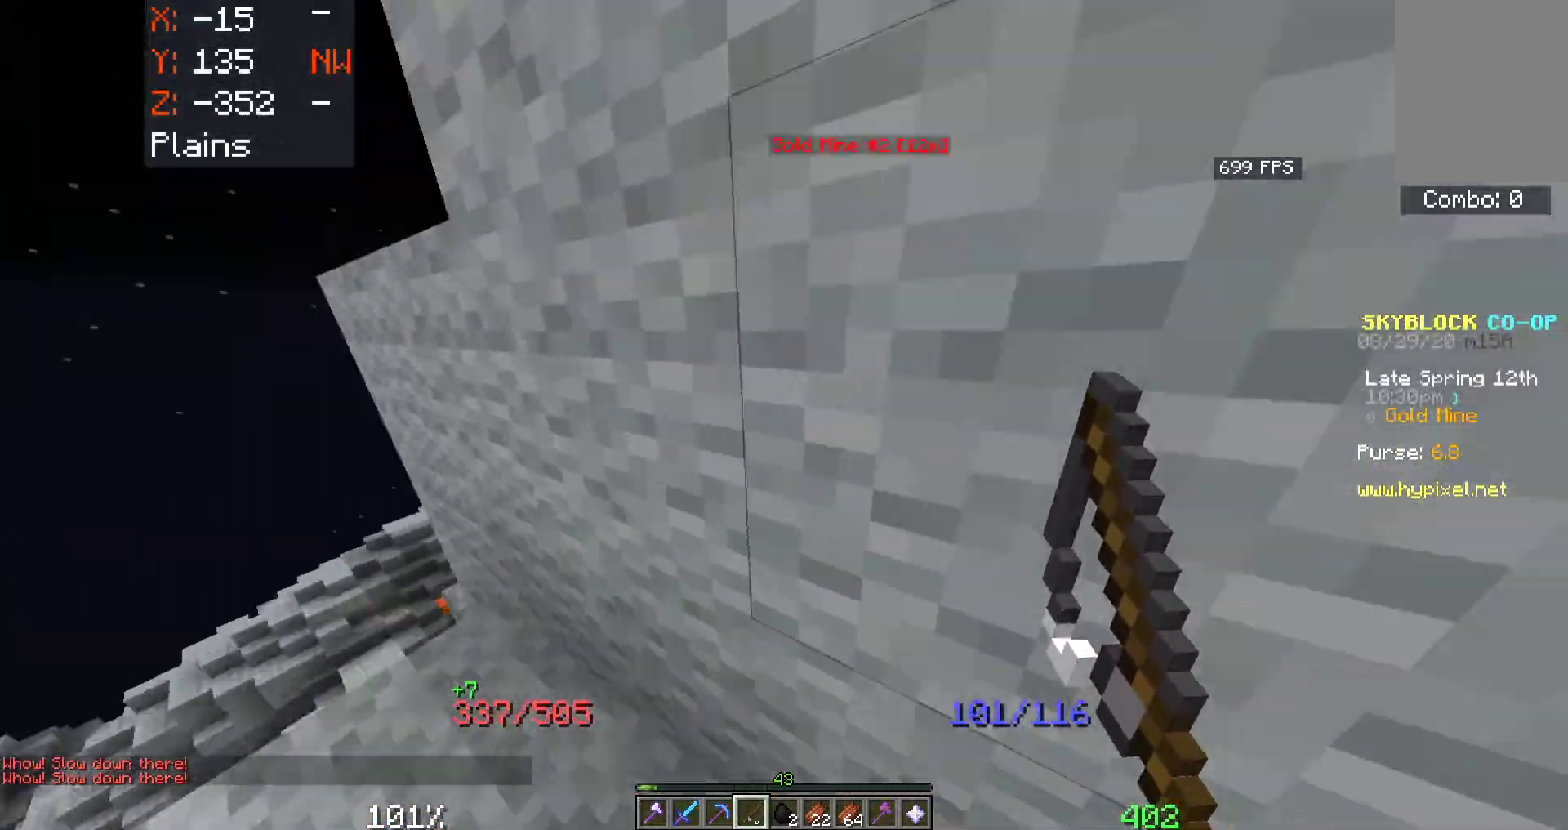
{"keys": ["space", "w"], "mouse": ["right"], "events": [[250, "a", "up"], [366, "space", "down"], [400, "mouse_right", "down"]]}
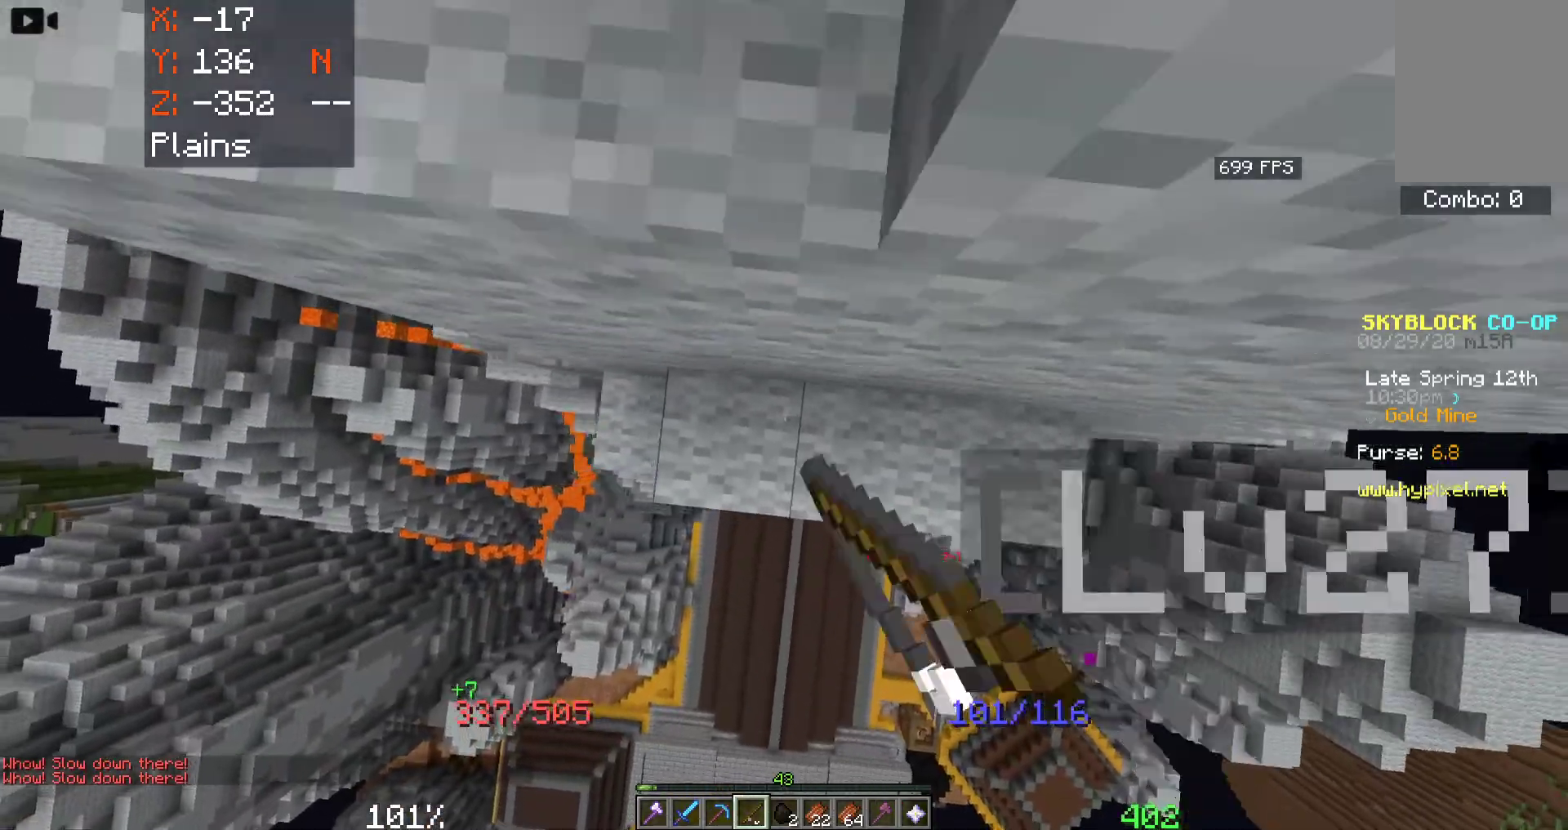
{"keys": ["a", "space", "w"], "mouse": [], "events": [[66, "mouse_right", "up"], [150, "mouse_right", "down"], [166, "a", "down"], [300, "mouse_right", "up"]]}
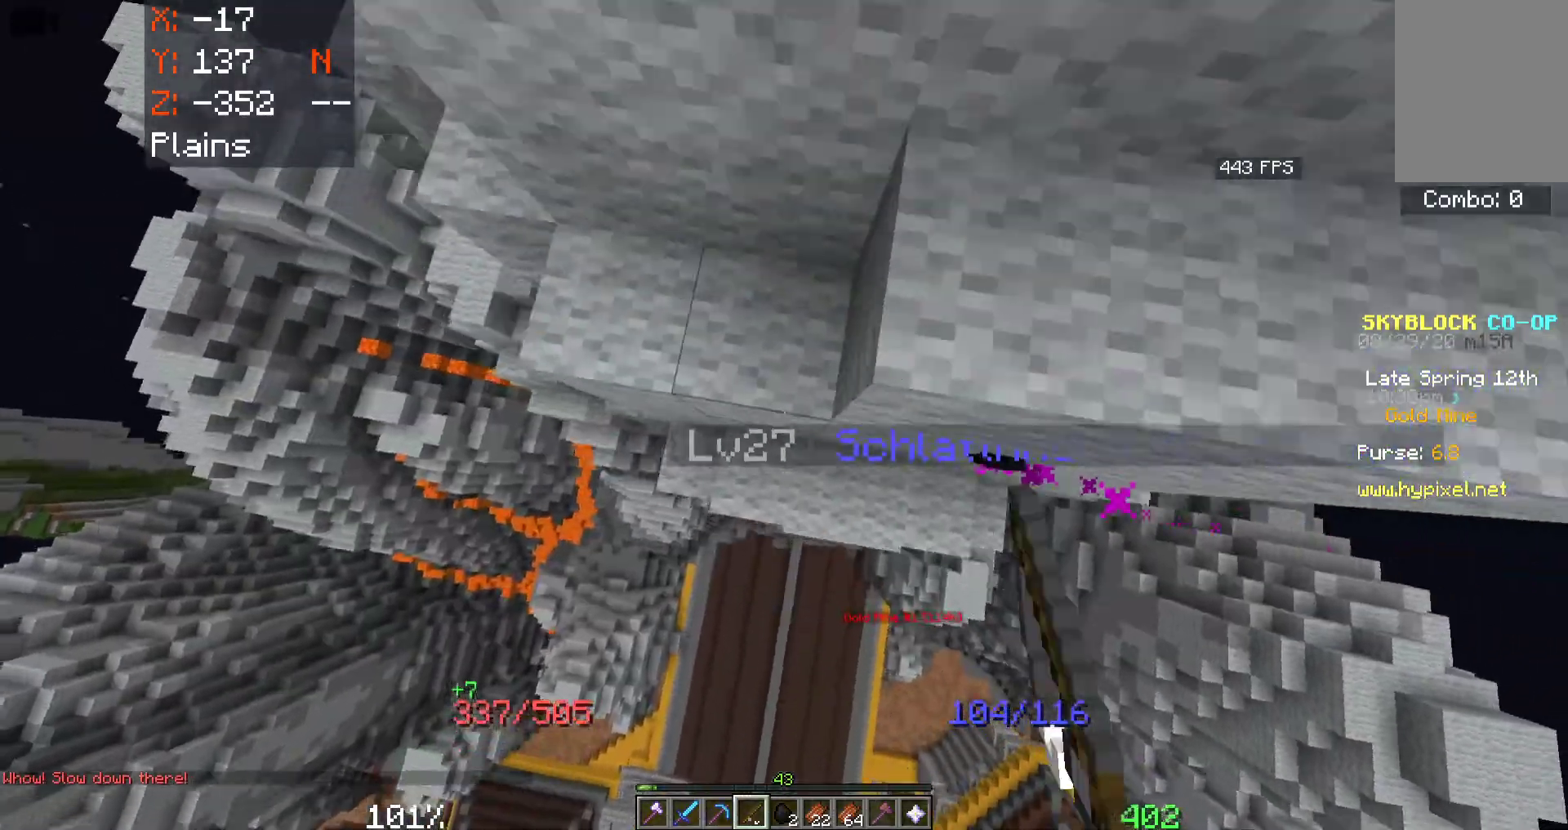
{"keys": ["d", "w"], "mouse": [], "events": [[50, "a", "up"], [300, "d", "down"], [450, "space", "up"]]}
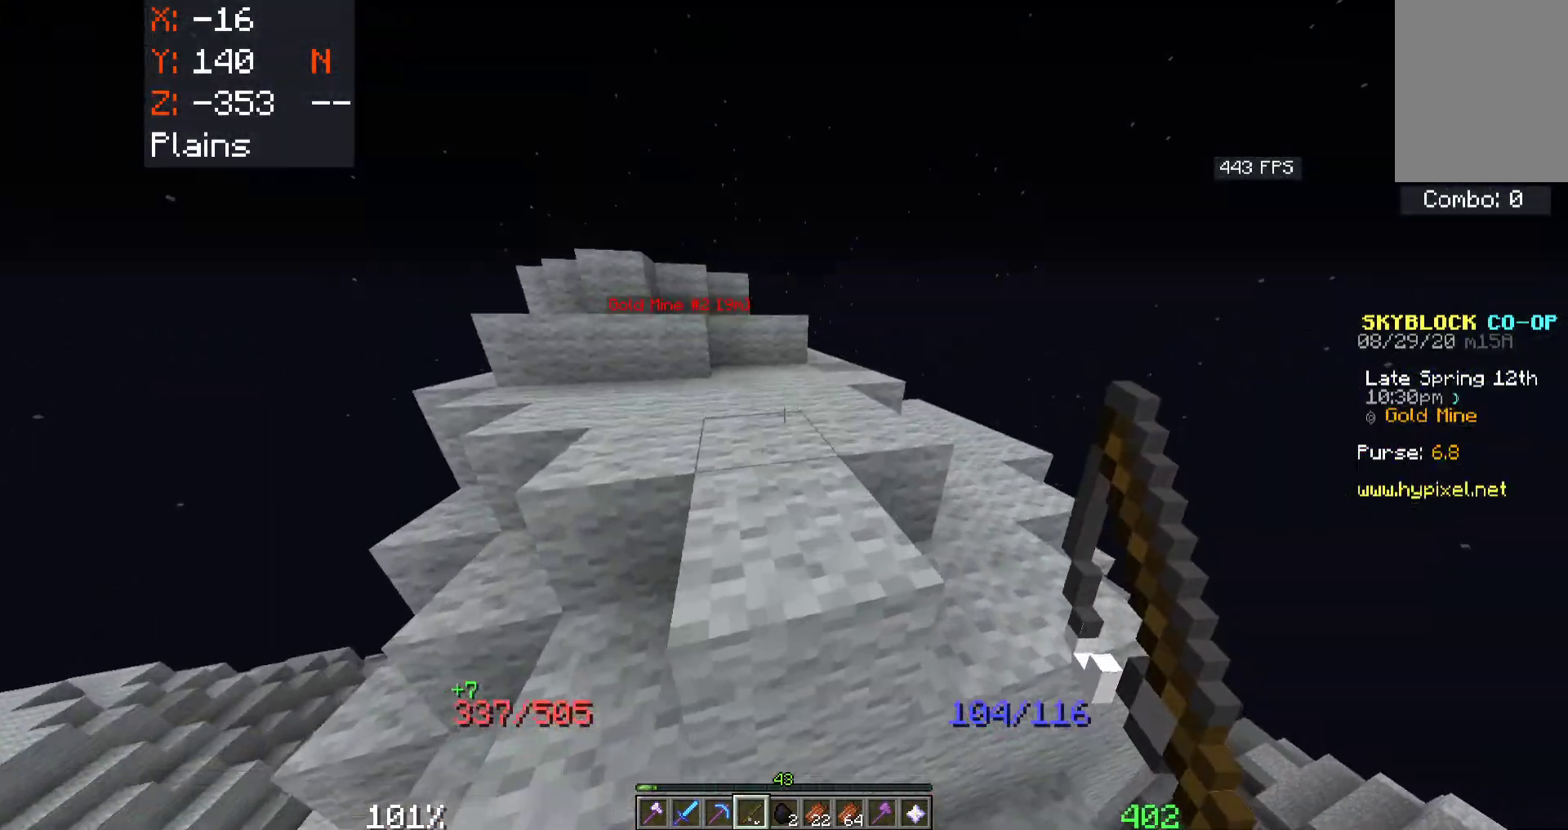
{"keys": ["space", "w"], "mouse": [], "events": [[316, "space", "down"], [400, "d", "up"]]}
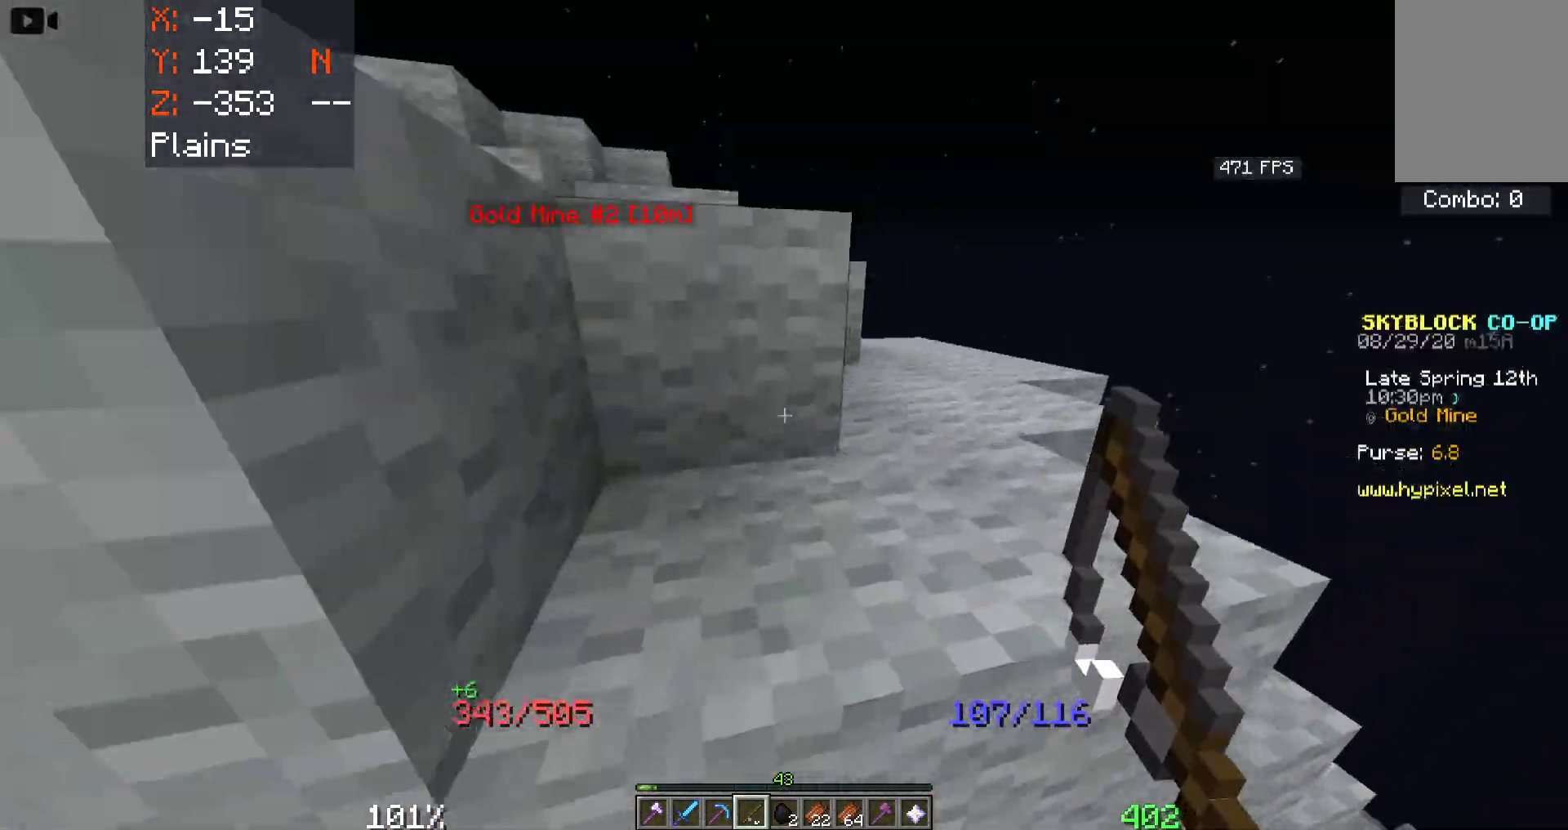
{"keys": ["space", "w"], "mouse": ["right"], "events": [[116, "a", "down"], [233, "space", "up"], [333, "space", "down"], [383, "a", "up"], [400, "mouse_right", "down"]]}
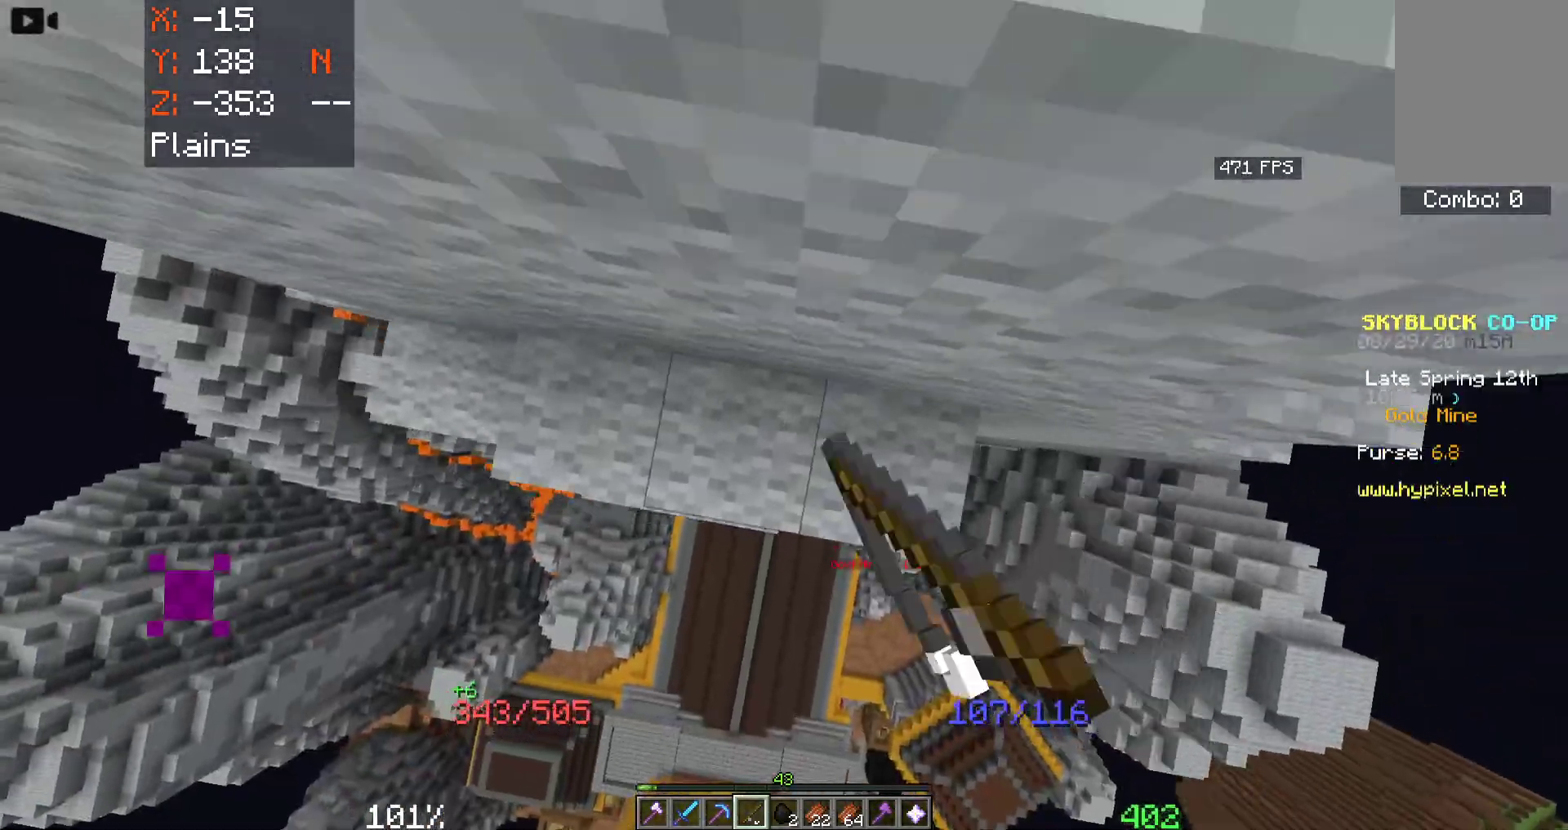
{"keys": ["space", "w"], "mouse": [], "events": [[283, "mouse_right", "up"]]}
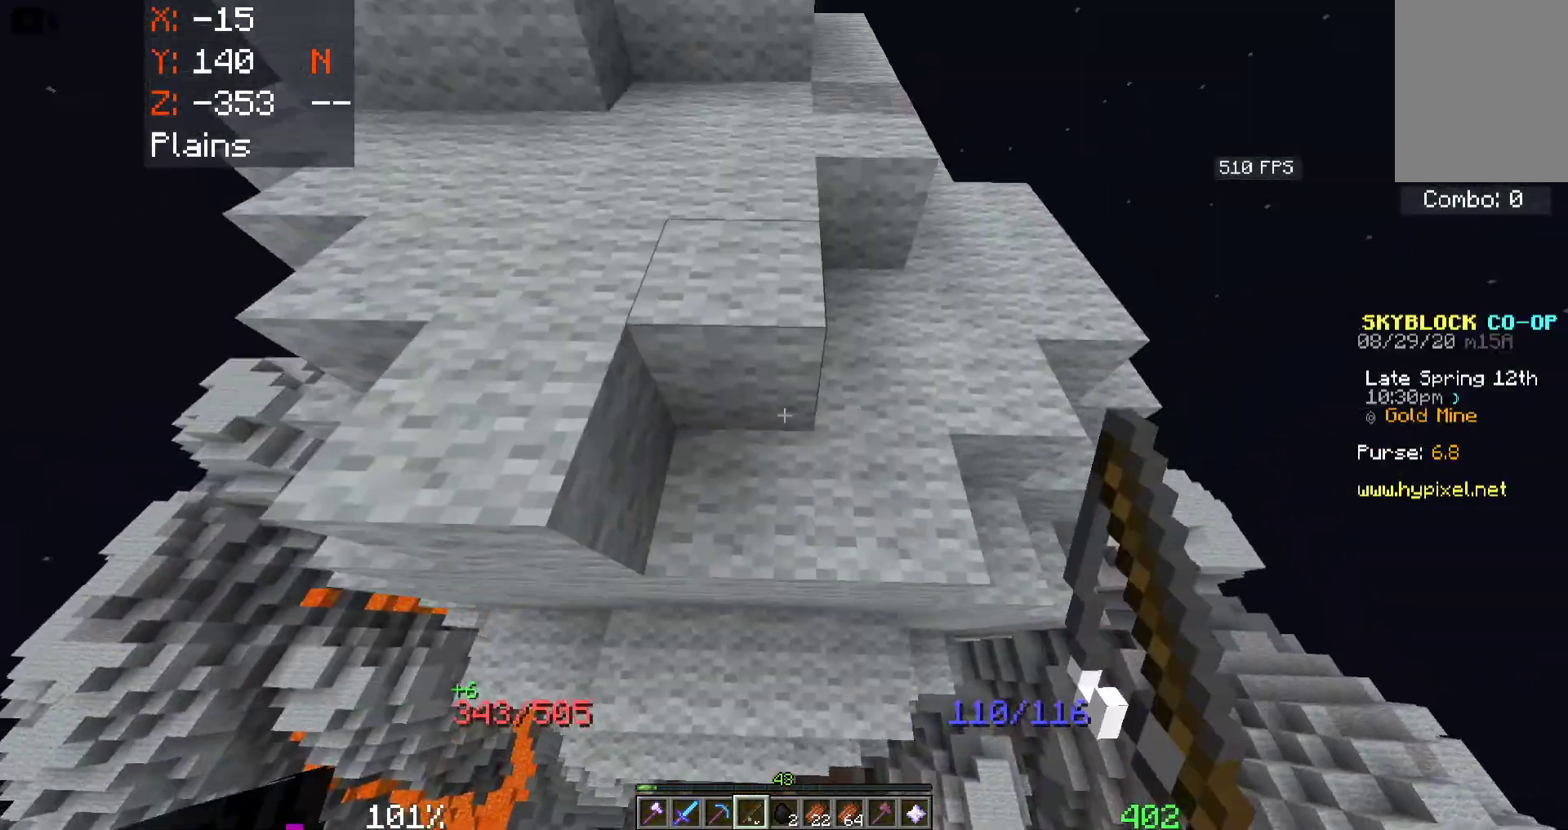
{"keys": ["space", "w"], "mouse": [], "events": []}
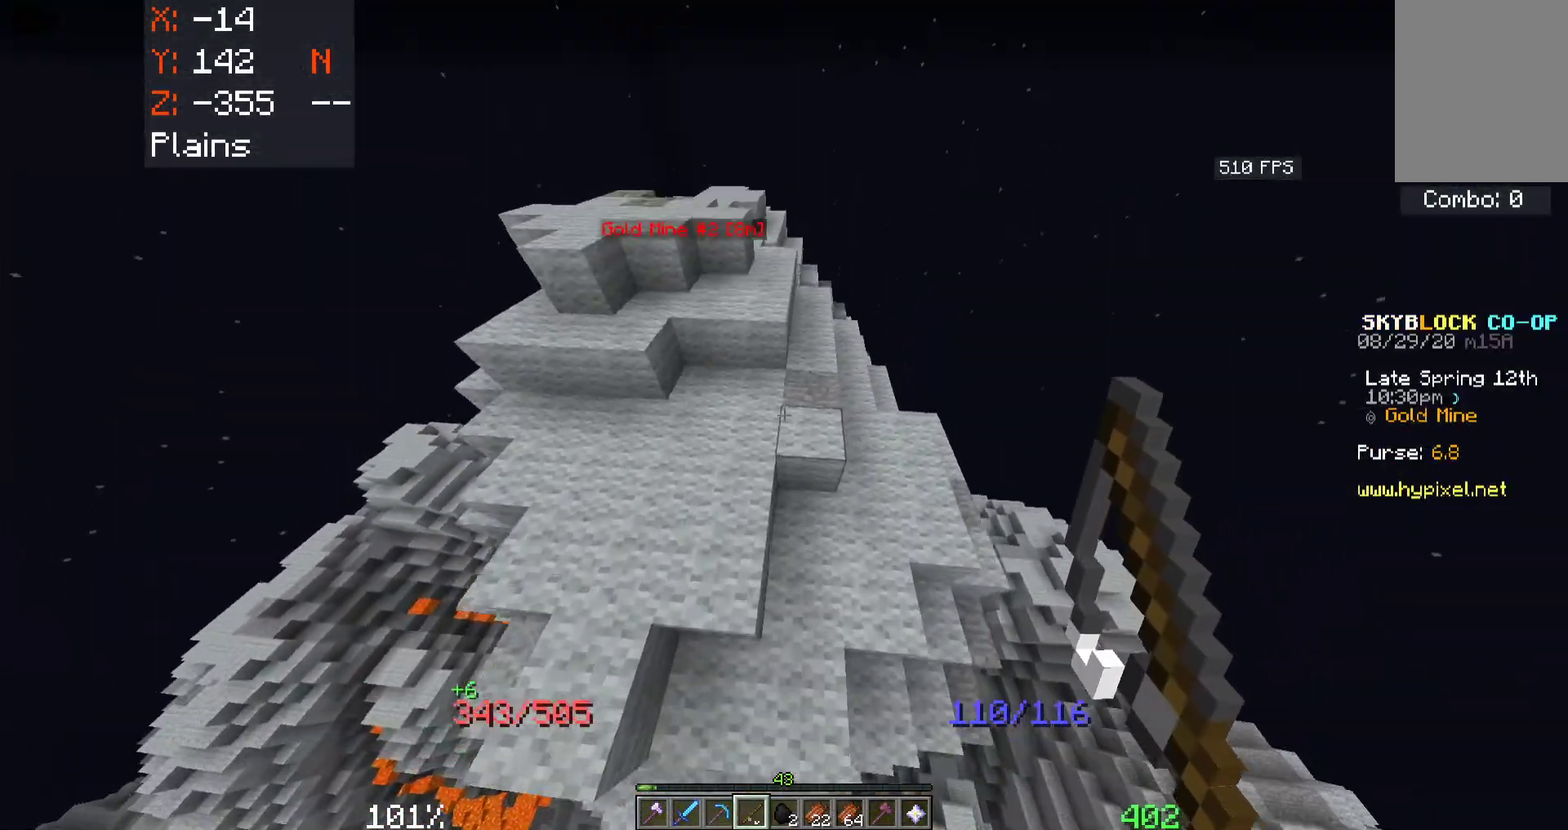
{"keys": ["space", "w"], "mouse": [], "events": []}
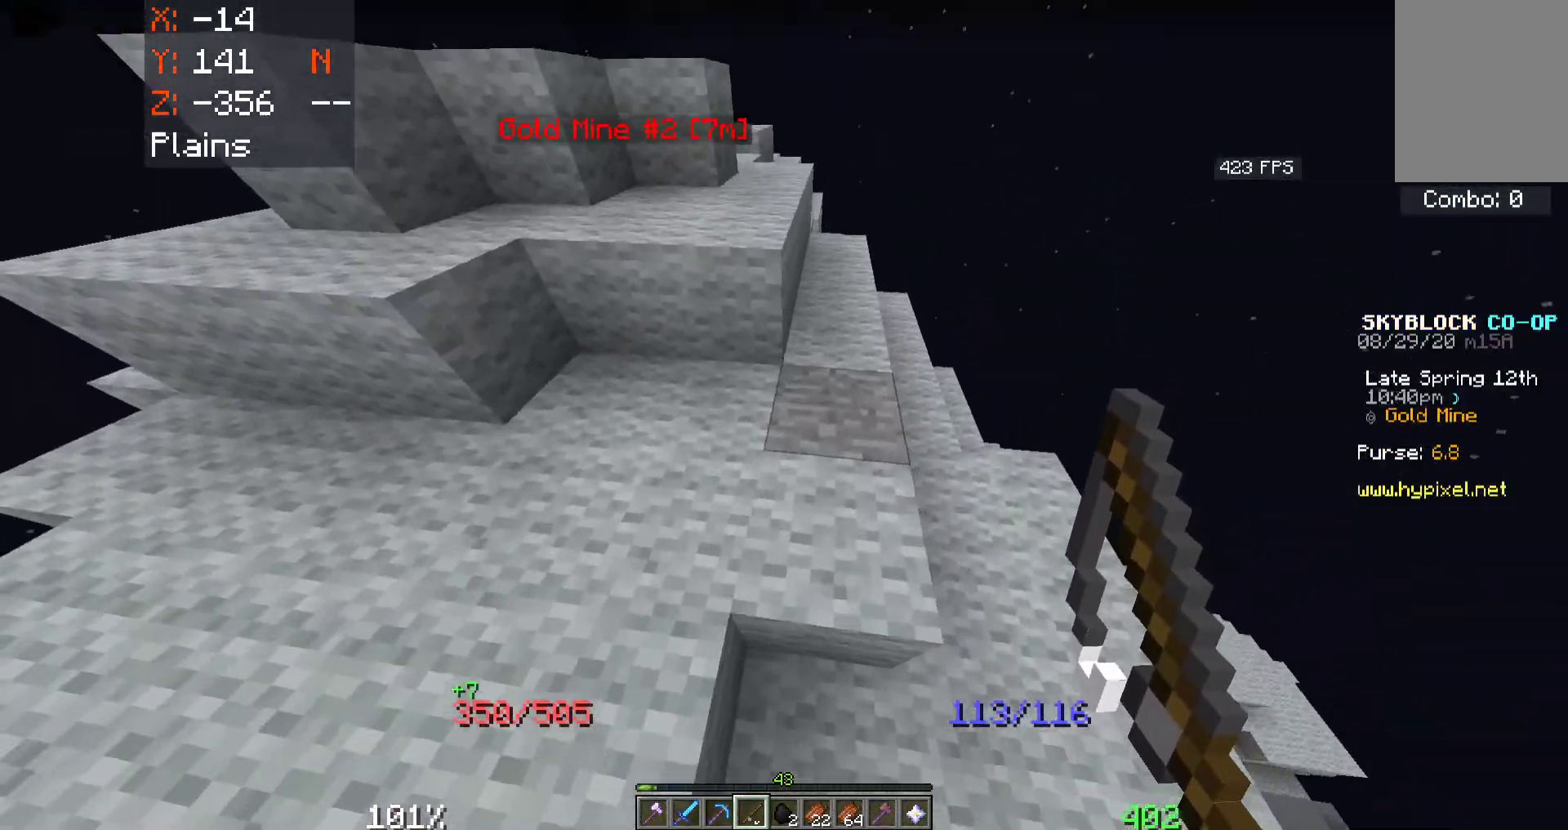
{"keys": ["space", "w"], "mouse": [], "events": [[50, "d", "down"], [266, "d", "up"]]}
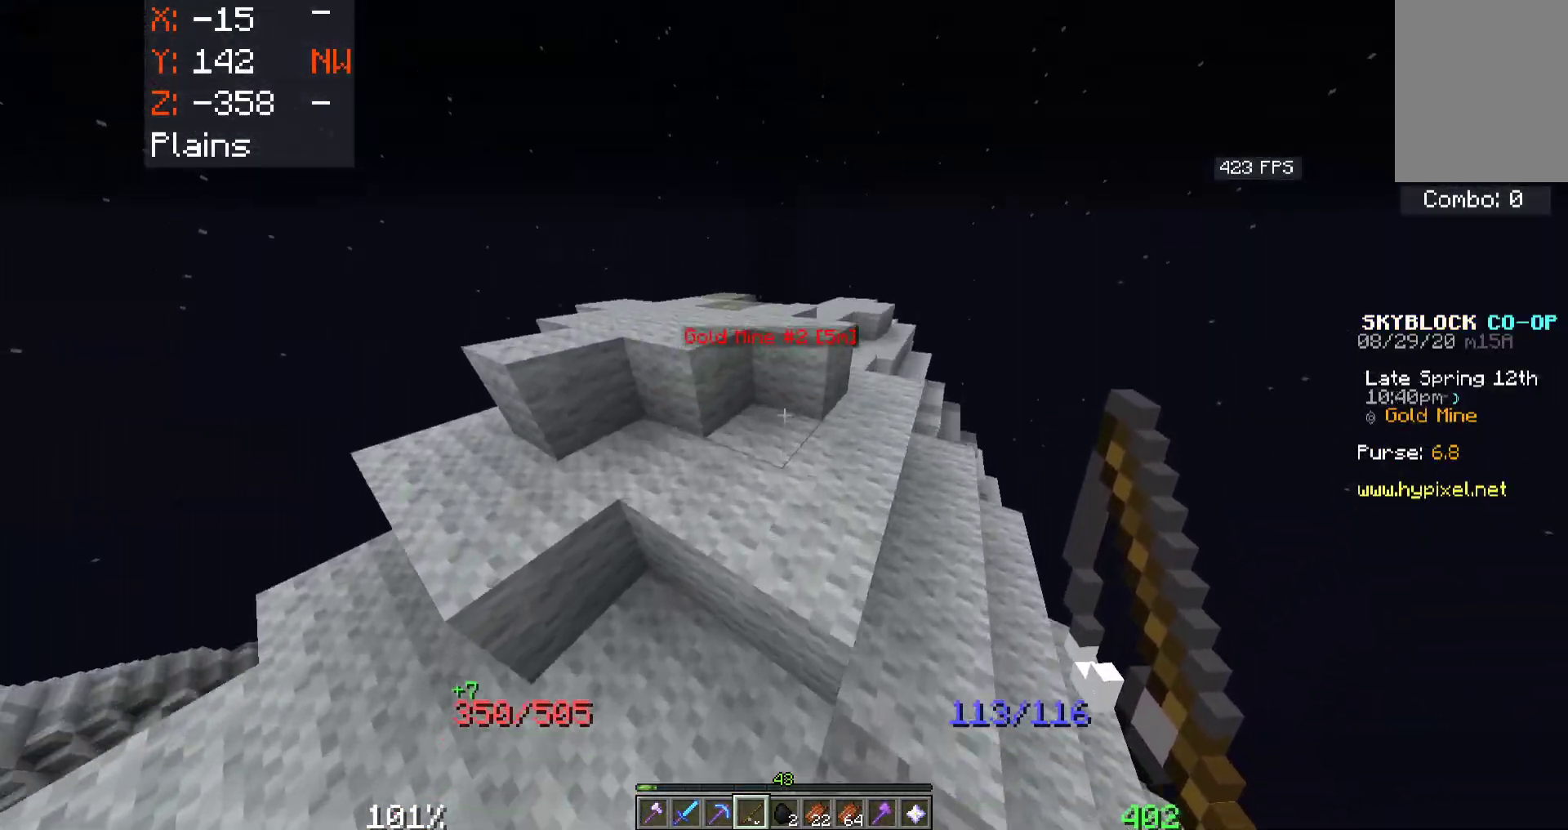
{"keys": ["a", "space", "w"], "mouse": [], "events": [[100, "a", "down"]]}
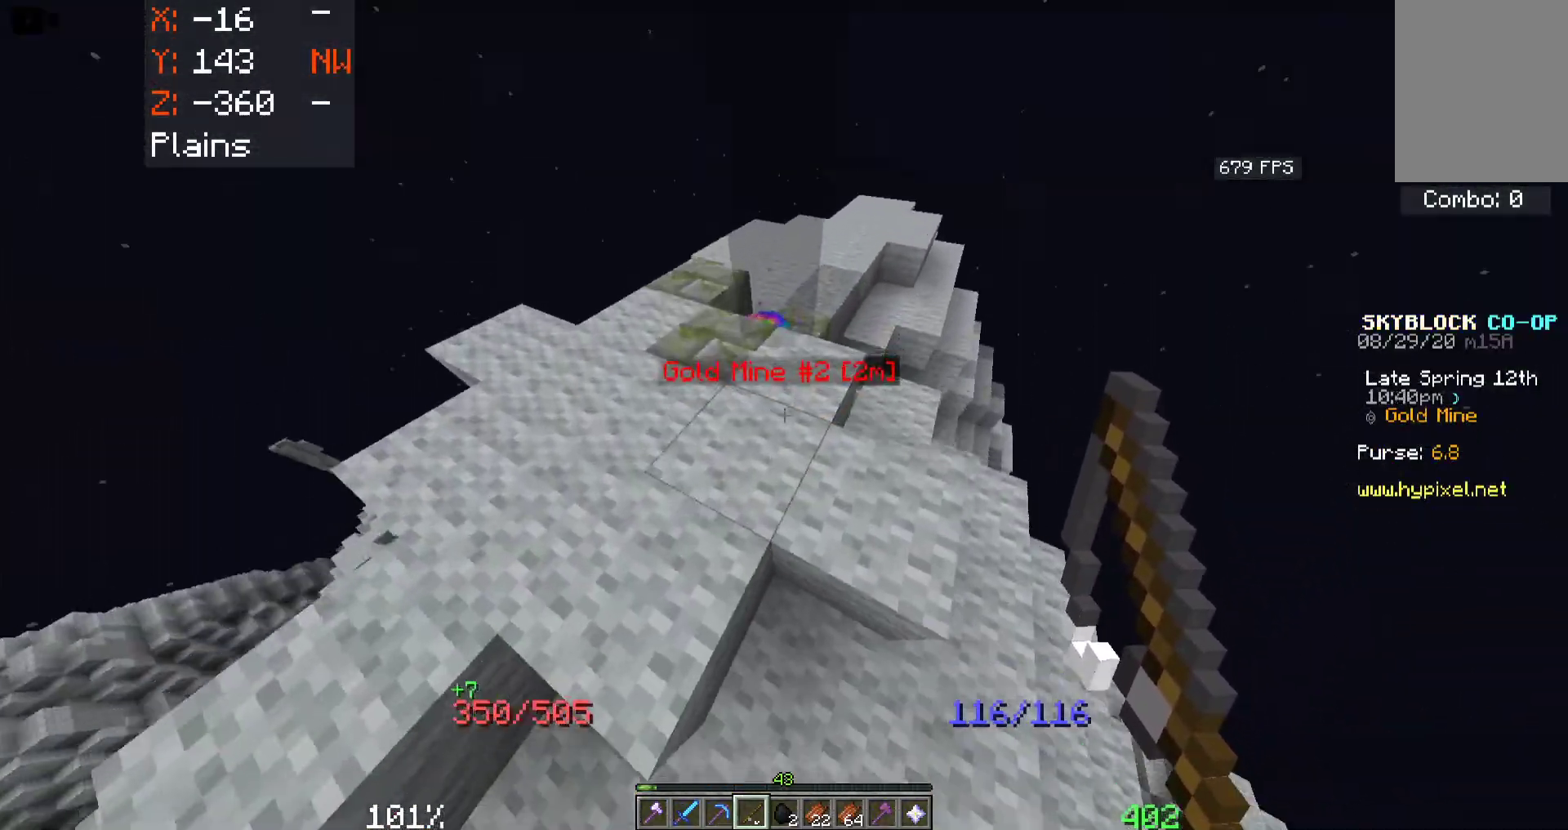
{"keys": ["w"], "mouse": [], "events": [[150, "a", "up"], [183, "space", "up"]]}
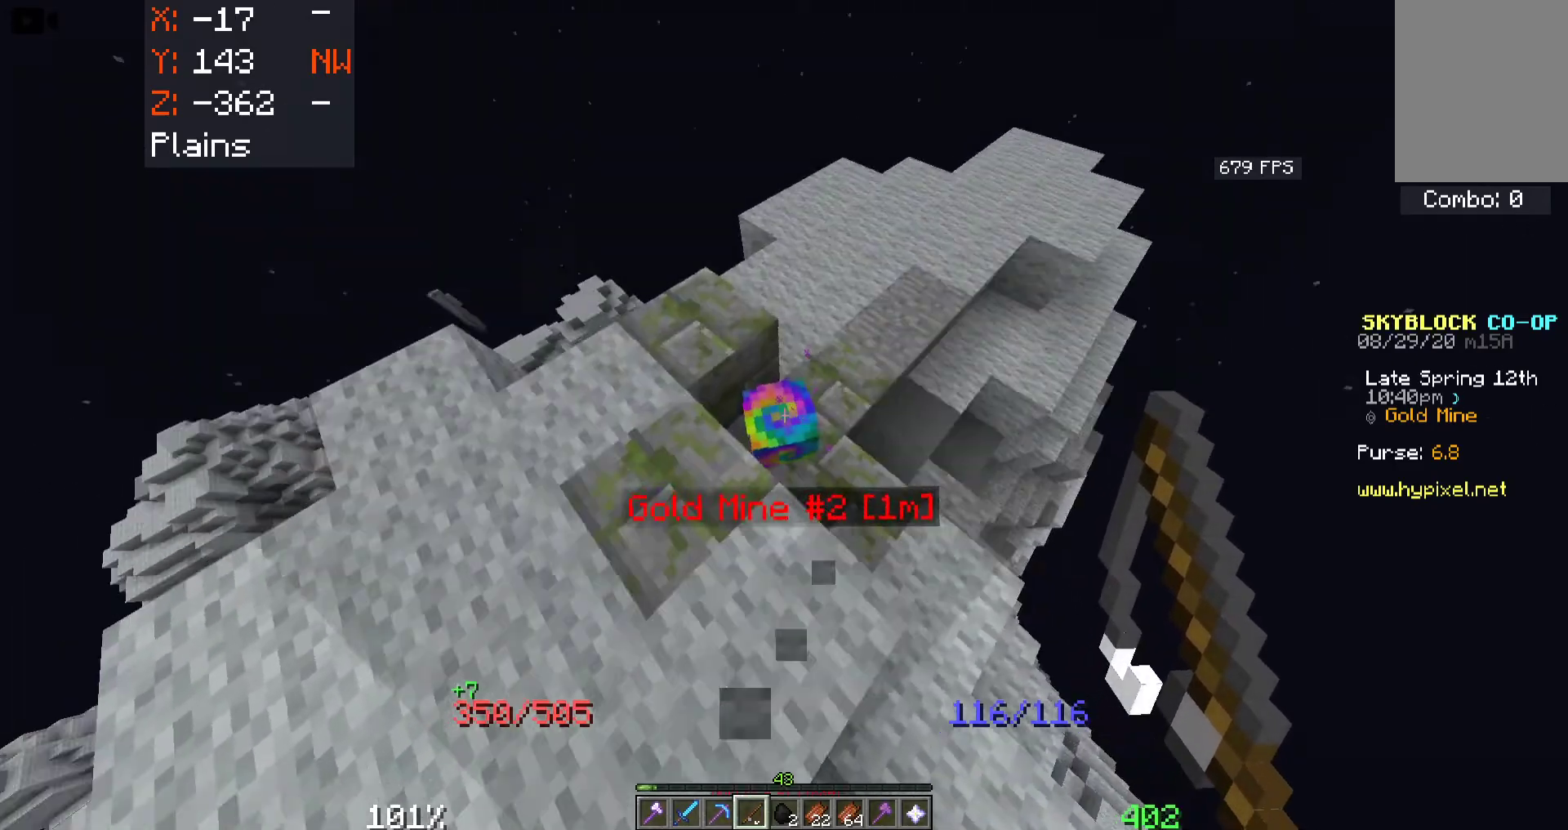
{"keys": [], "mouse": [], "events": [[100, "w", "up"], [183, "mouse_left", "down"], [366, "mouse_left", "up"]]}
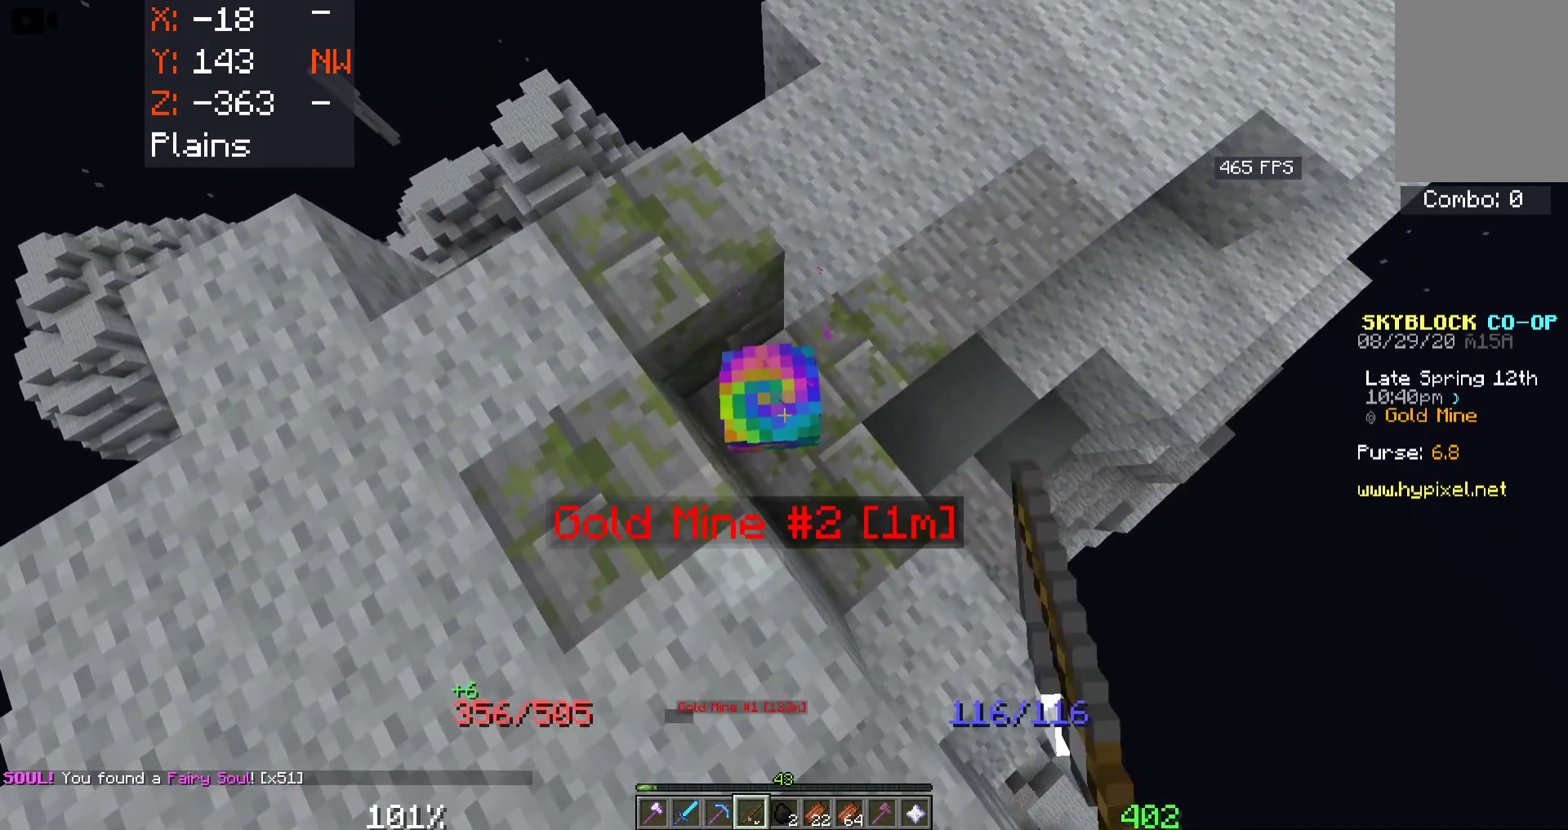
{"keys": [], "mouse": [], "events": []}